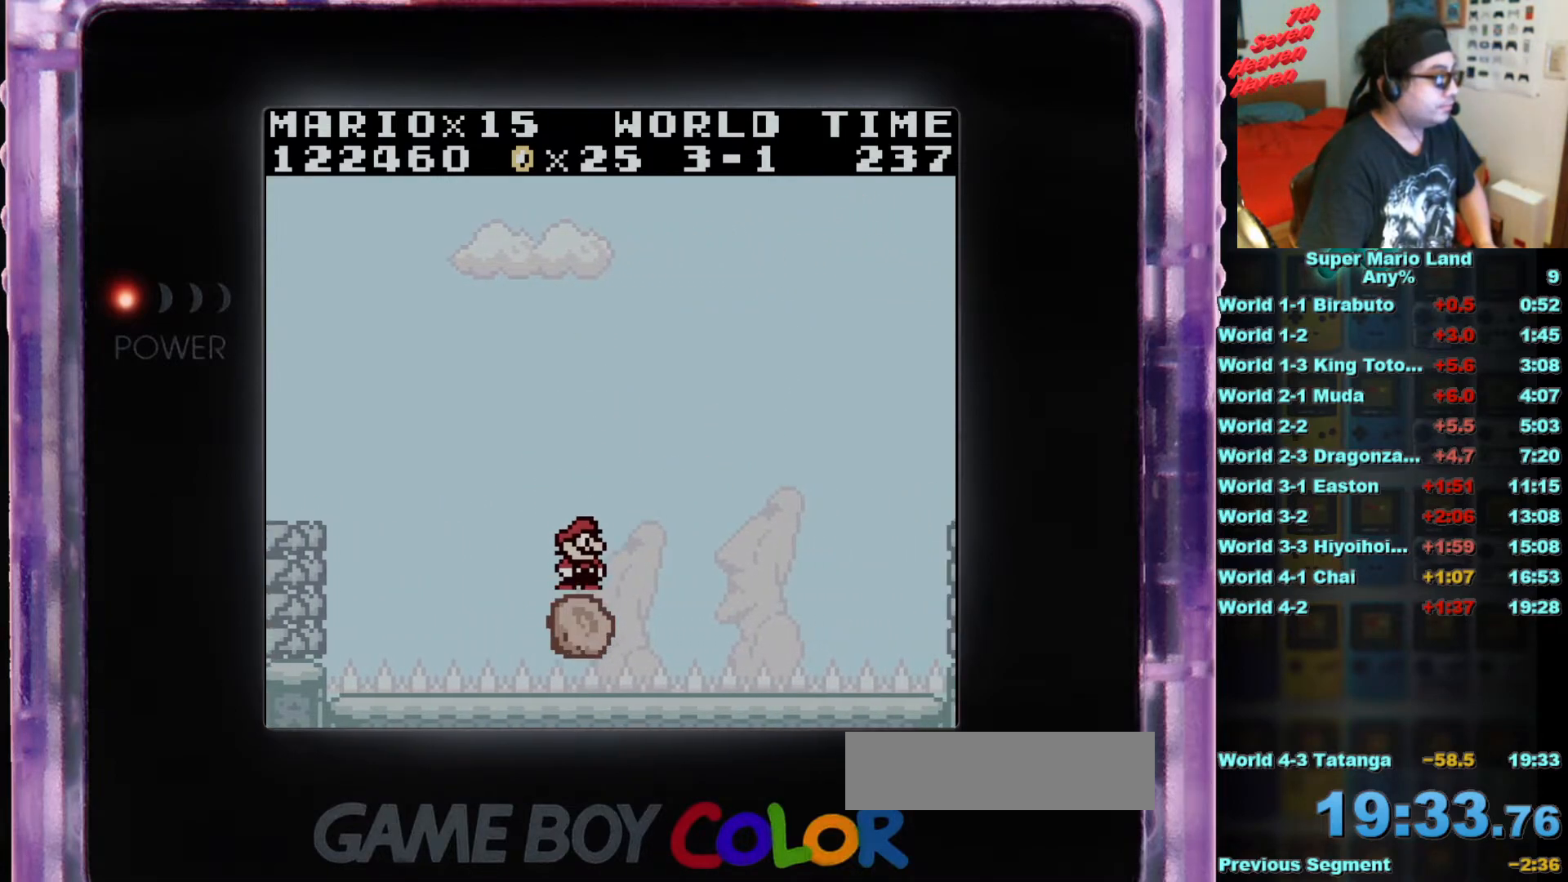
Gameplay with a controller (Nintendo layout); each line is a JSON object with the inputs held at the frame after it. "events" lists button and stick changes between this image and that frame as [ms after this image, input, new state], when the widget could be followed in between. Not read: L3 R3.
{"buttons": ["B"], "events": []}
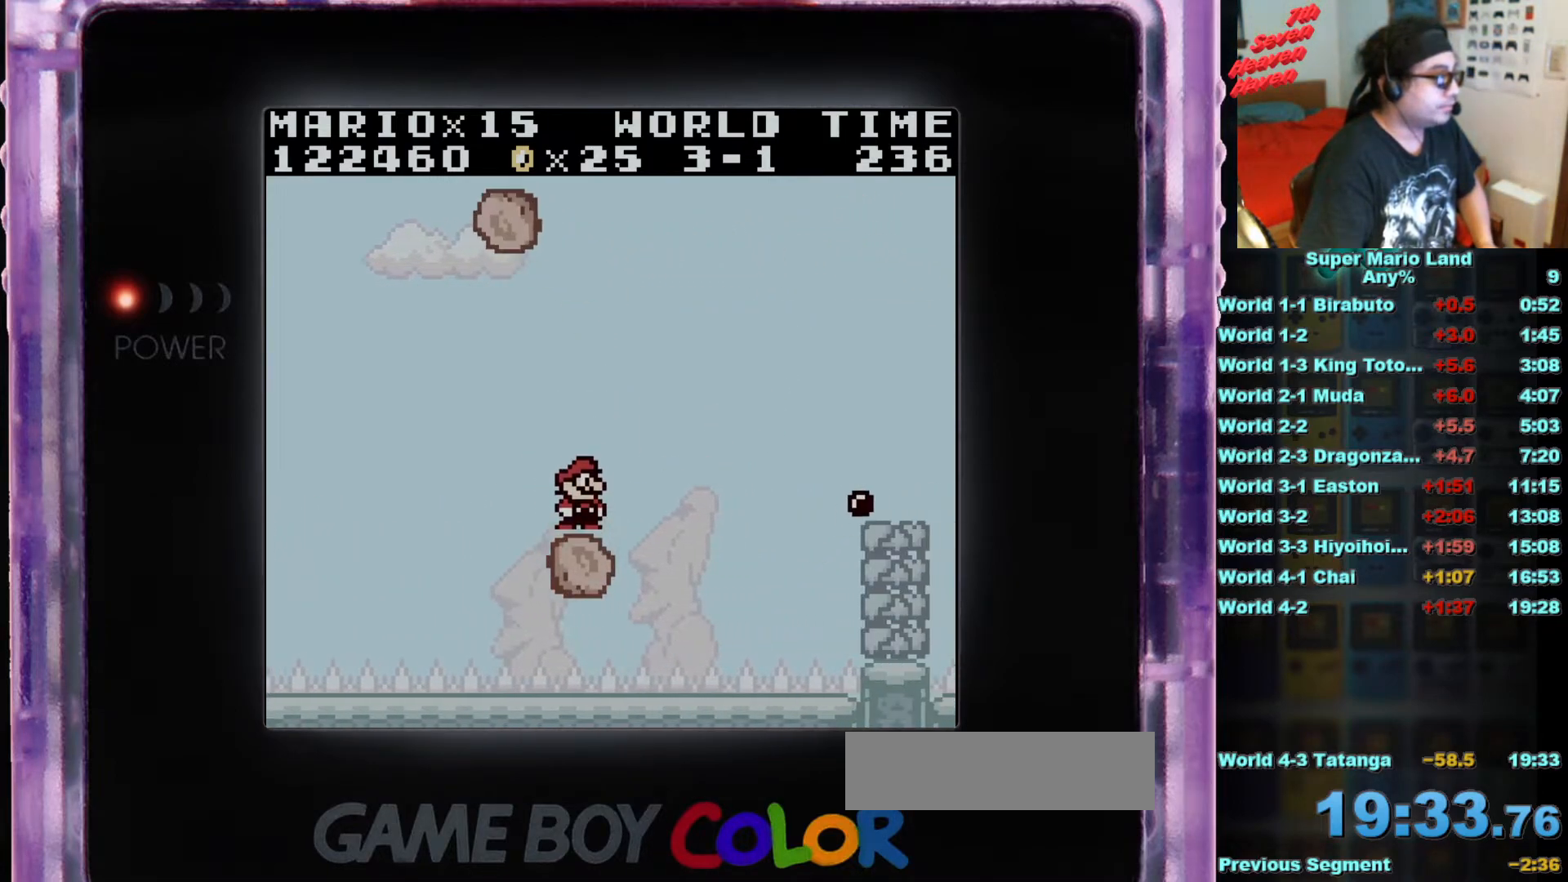
{"buttons": [], "events": [[250, "B", "up"]]}
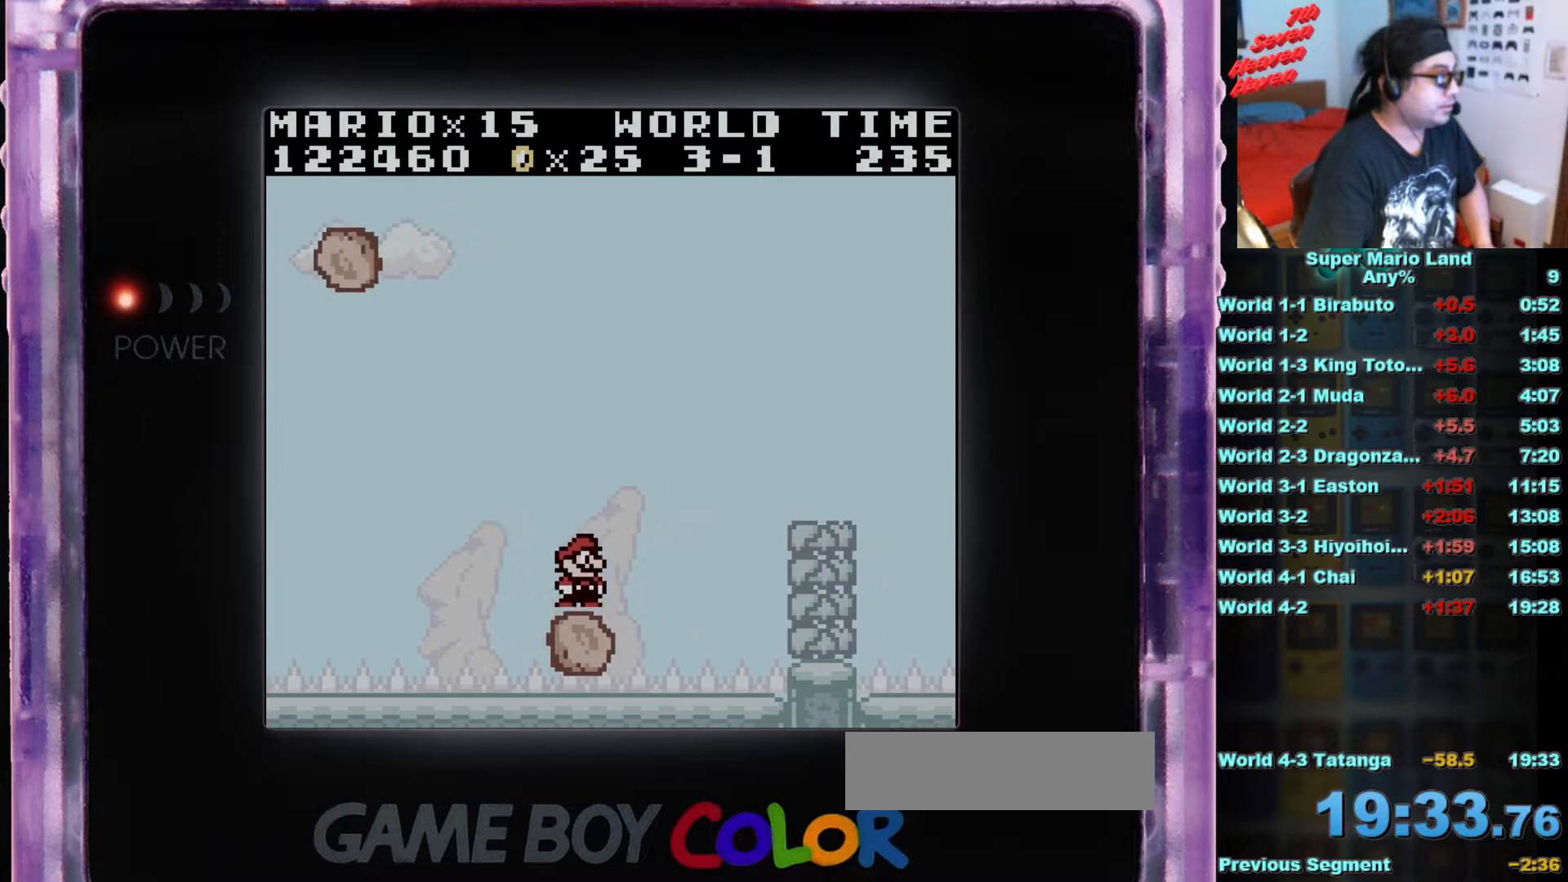
{"buttons": ["A", "DPAD_RIGHT"], "events": [[250, "DPAD_RIGHT", "down"], [300, "A", "down"]]}
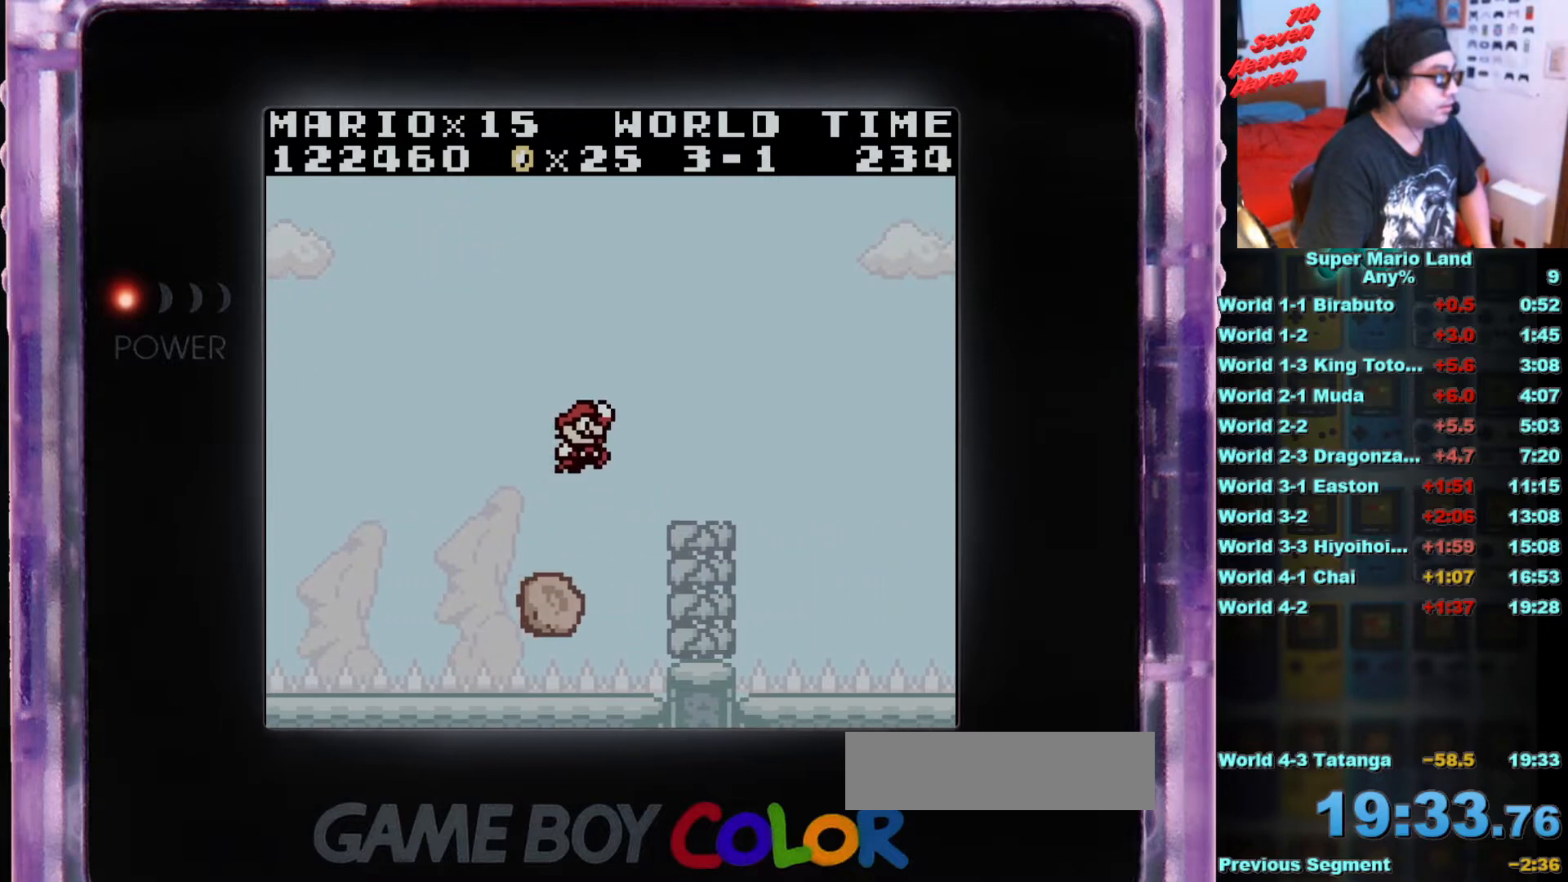
{"buttons": [], "events": [[50, "A", "up"], [300, "DPAD_RIGHT", "up"]]}
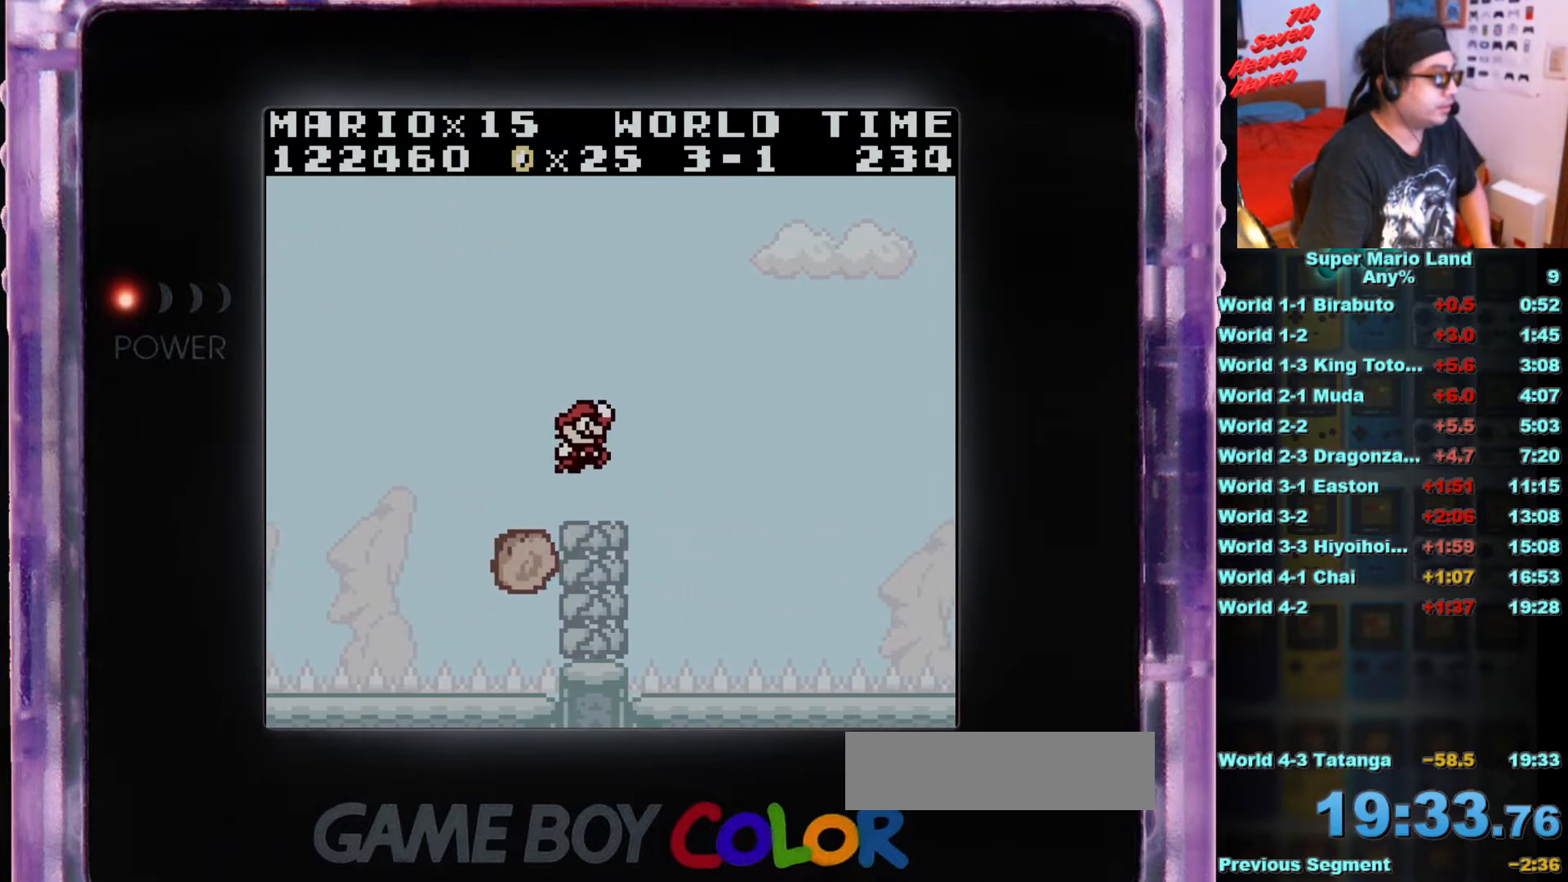
{"buttons": [], "events": []}
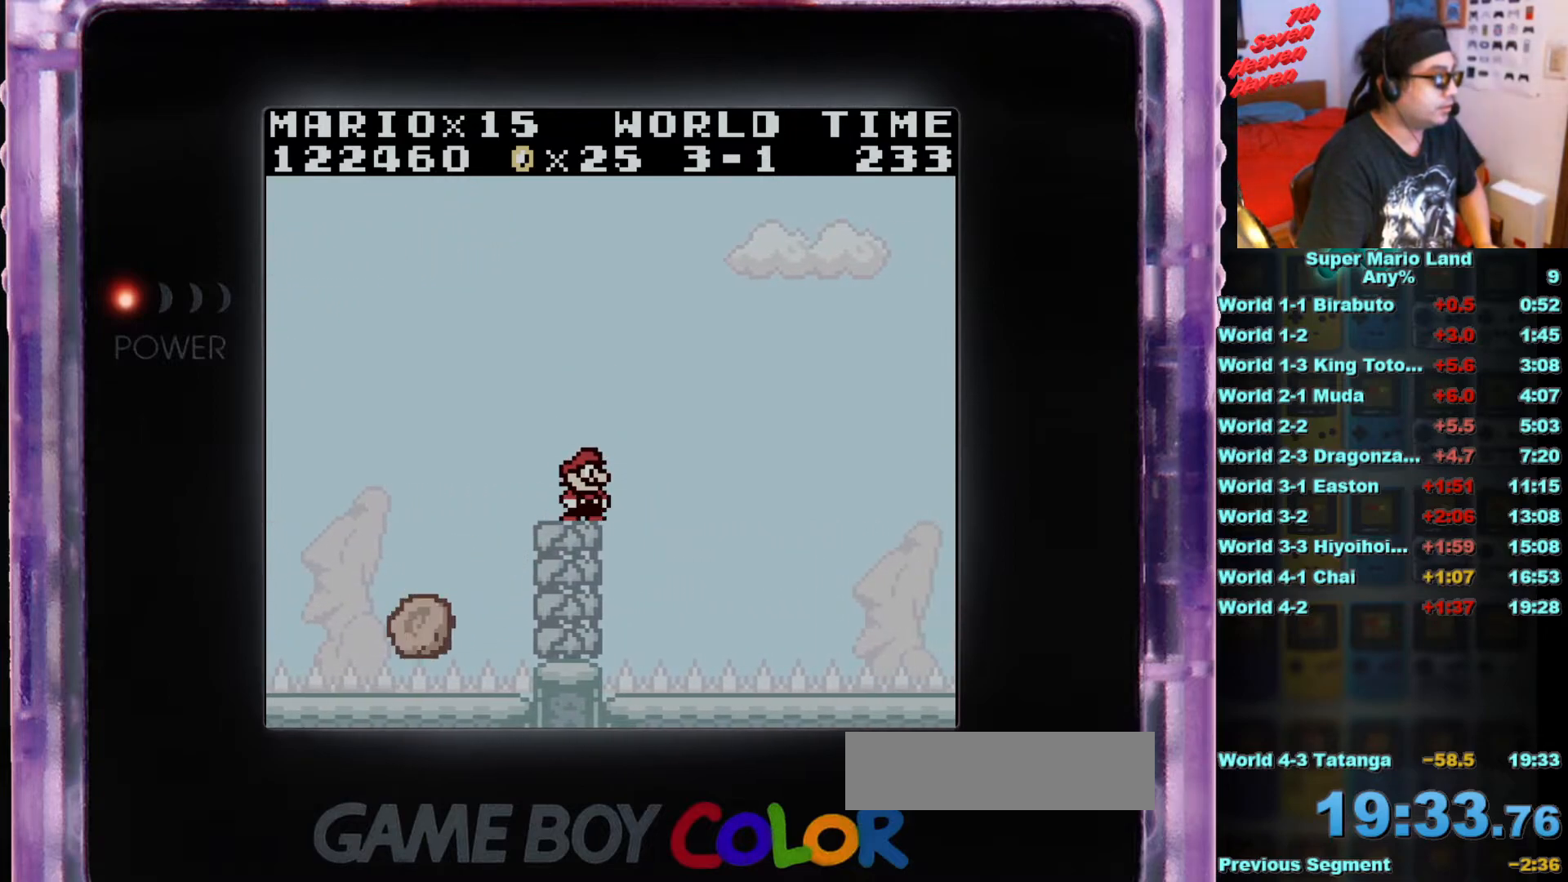
{"buttons": [], "events": []}
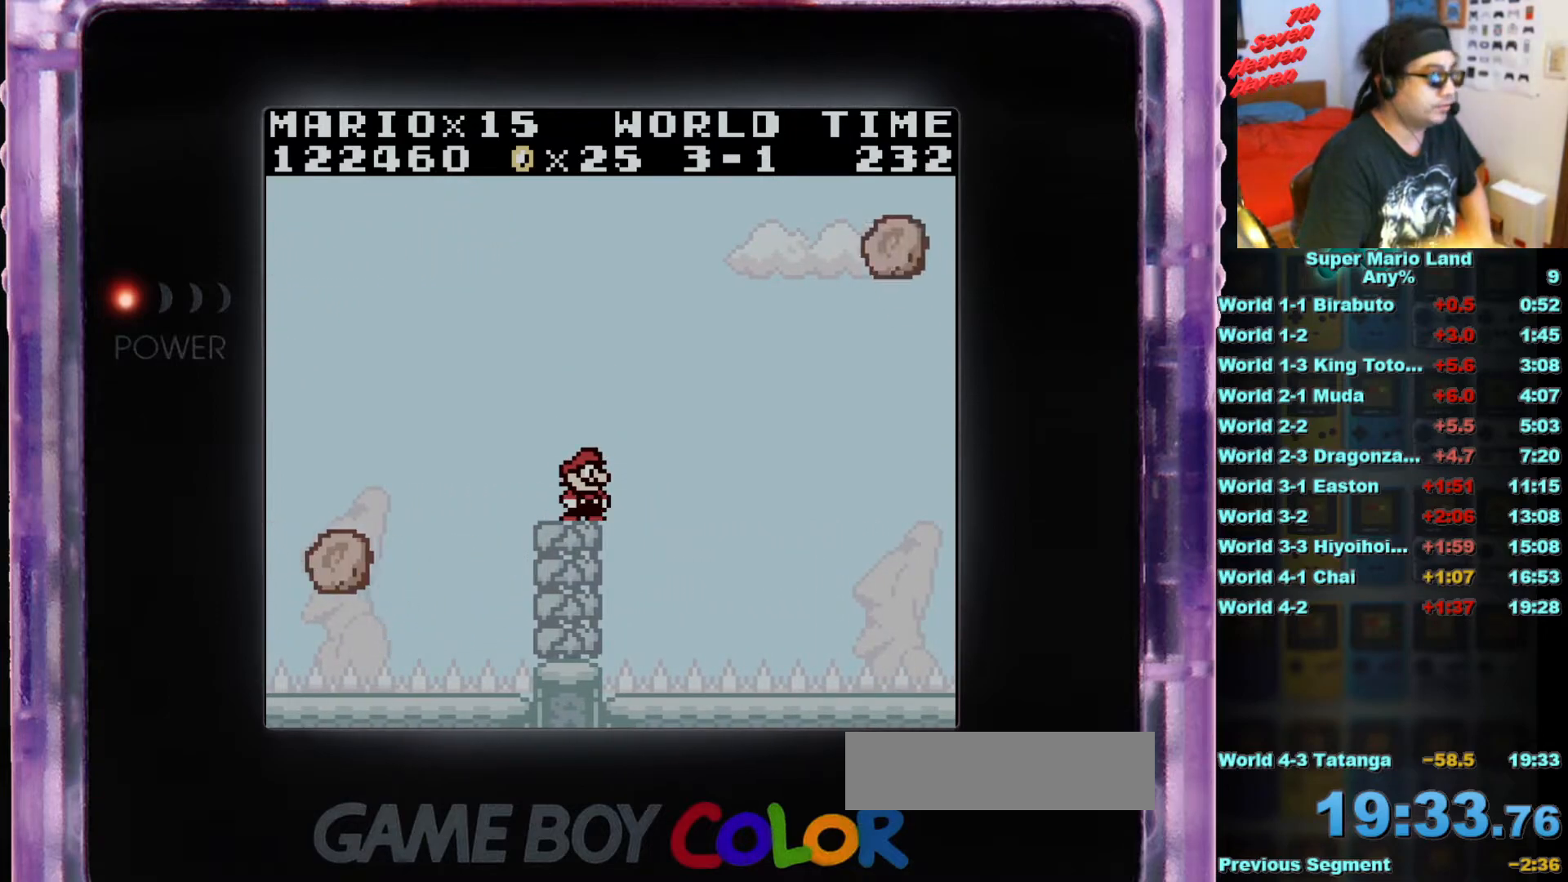
{"buttons": [], "events": []}
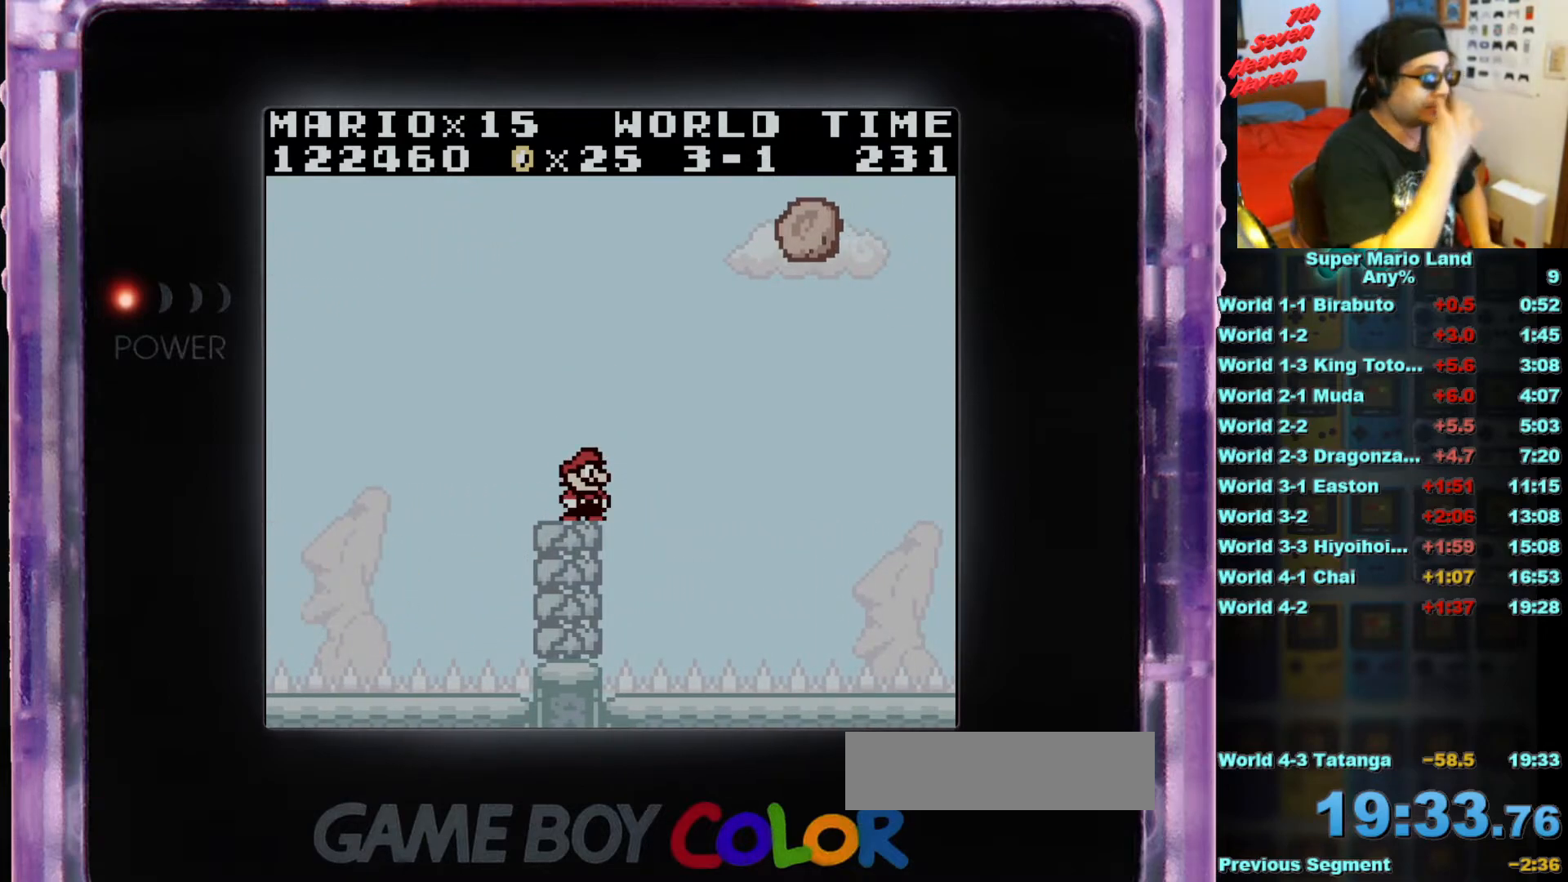
{"buttons": [], "events": []}
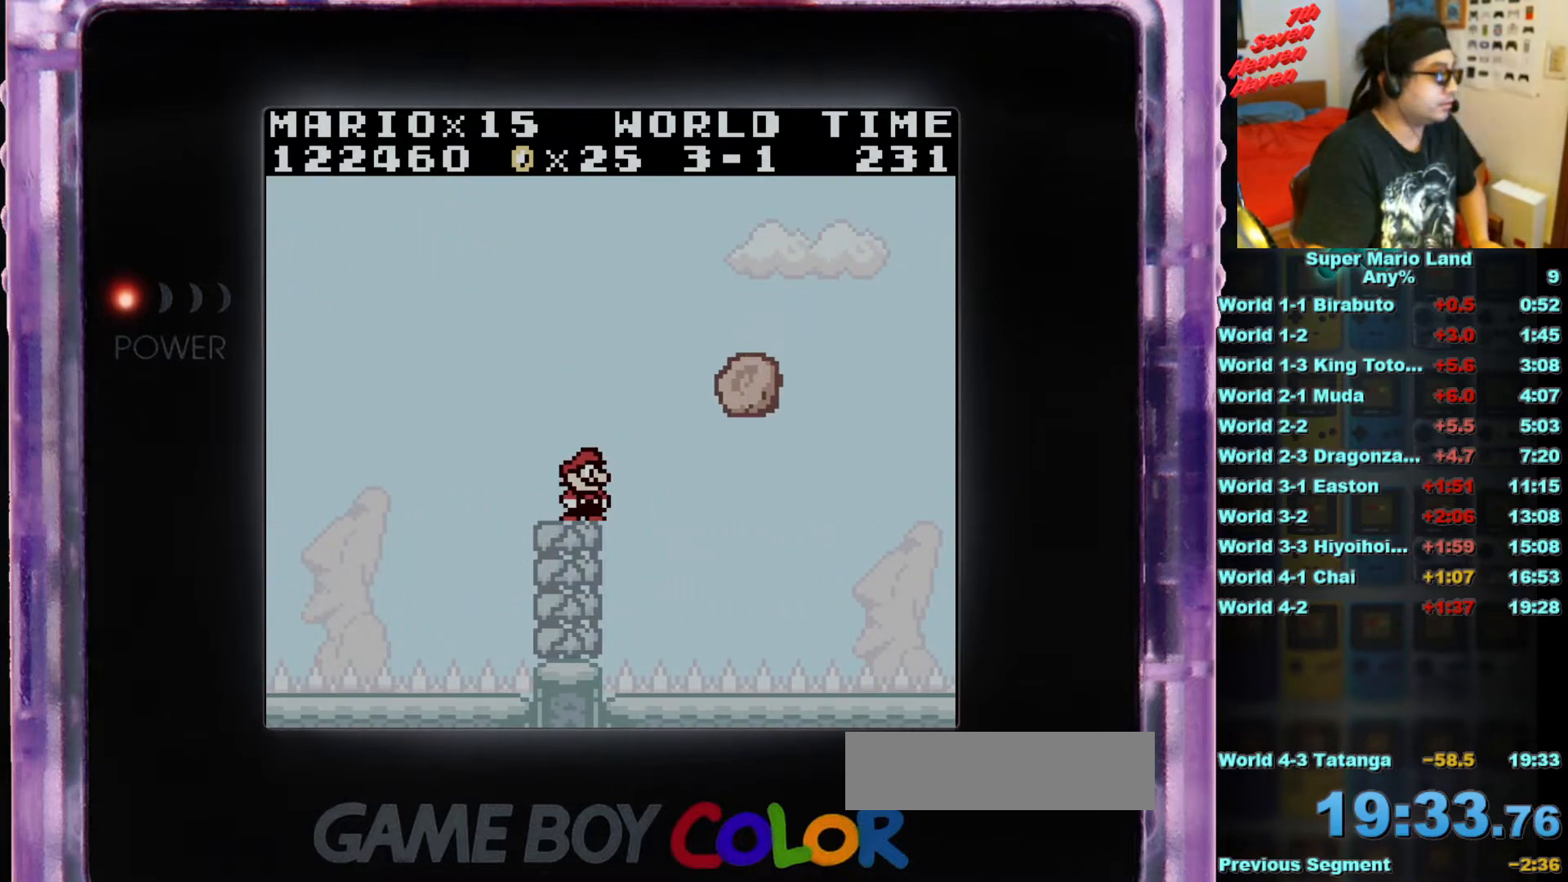
{"buttons": ["DPAD_RIGHT"], "events": [[17, "A", "down"], [150, "A", "up"], [150, "DPAD_RIGHT", "down"]]}
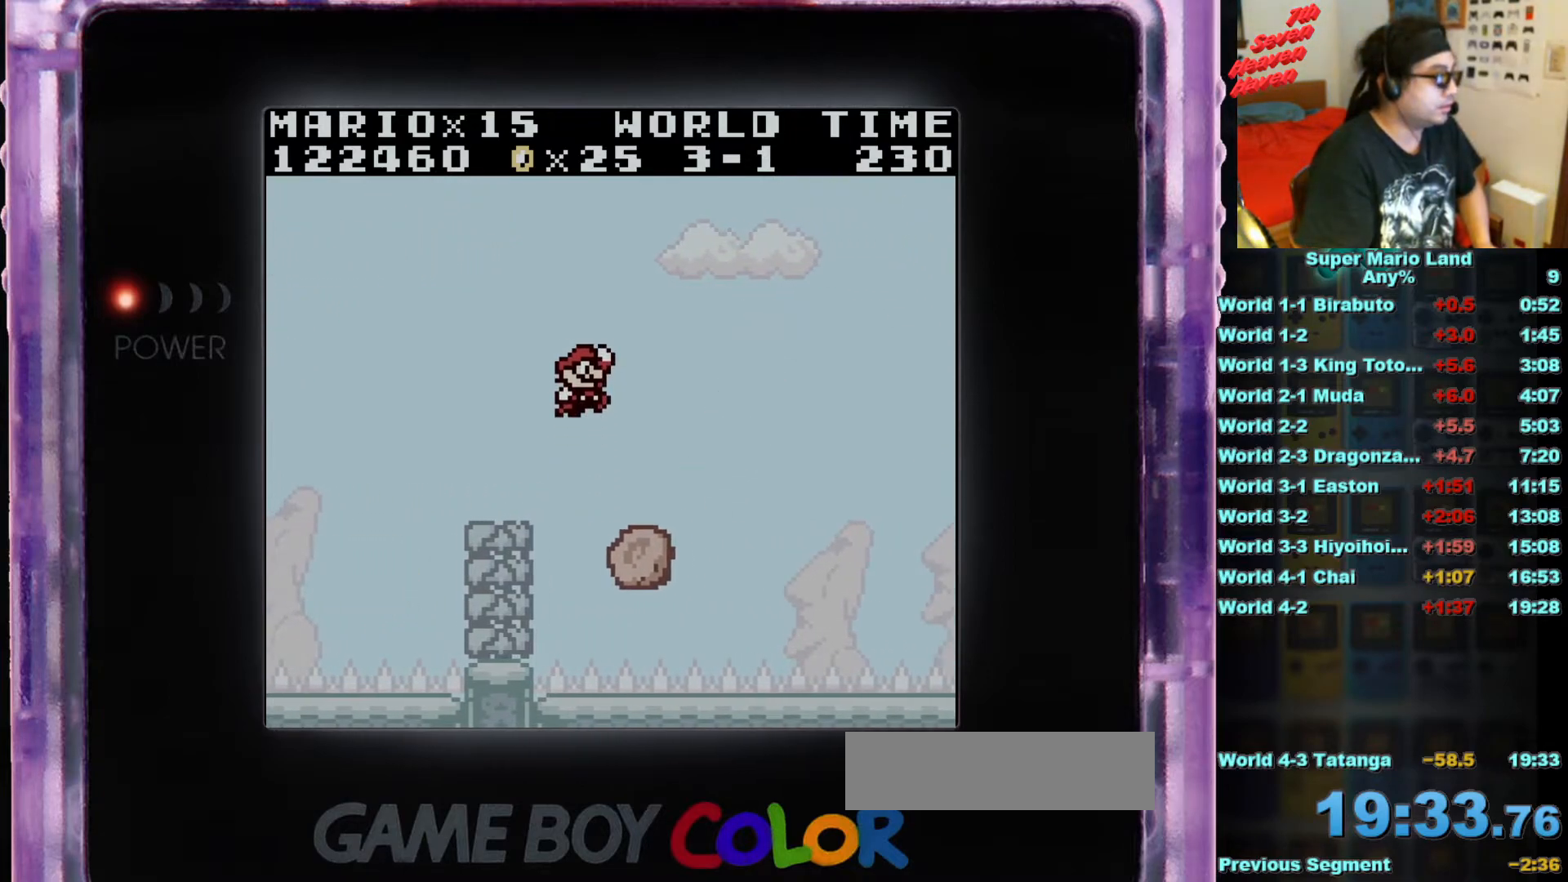
{"buttons": [], "events": [[50, "DPAD_RIGHT", "up"]]}
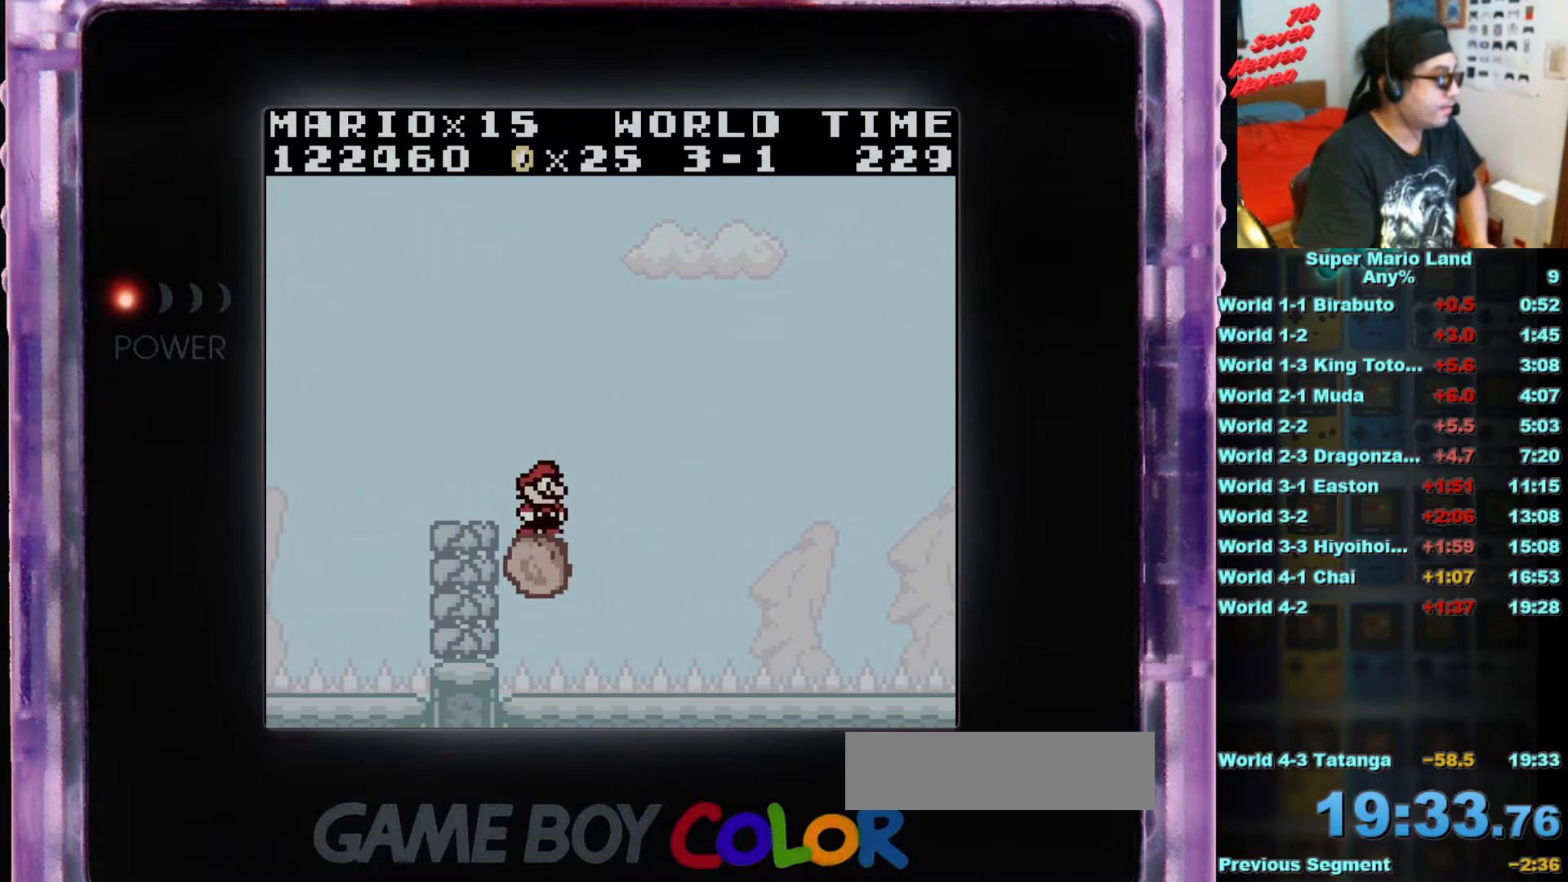
{"buttons": [], "events": []}
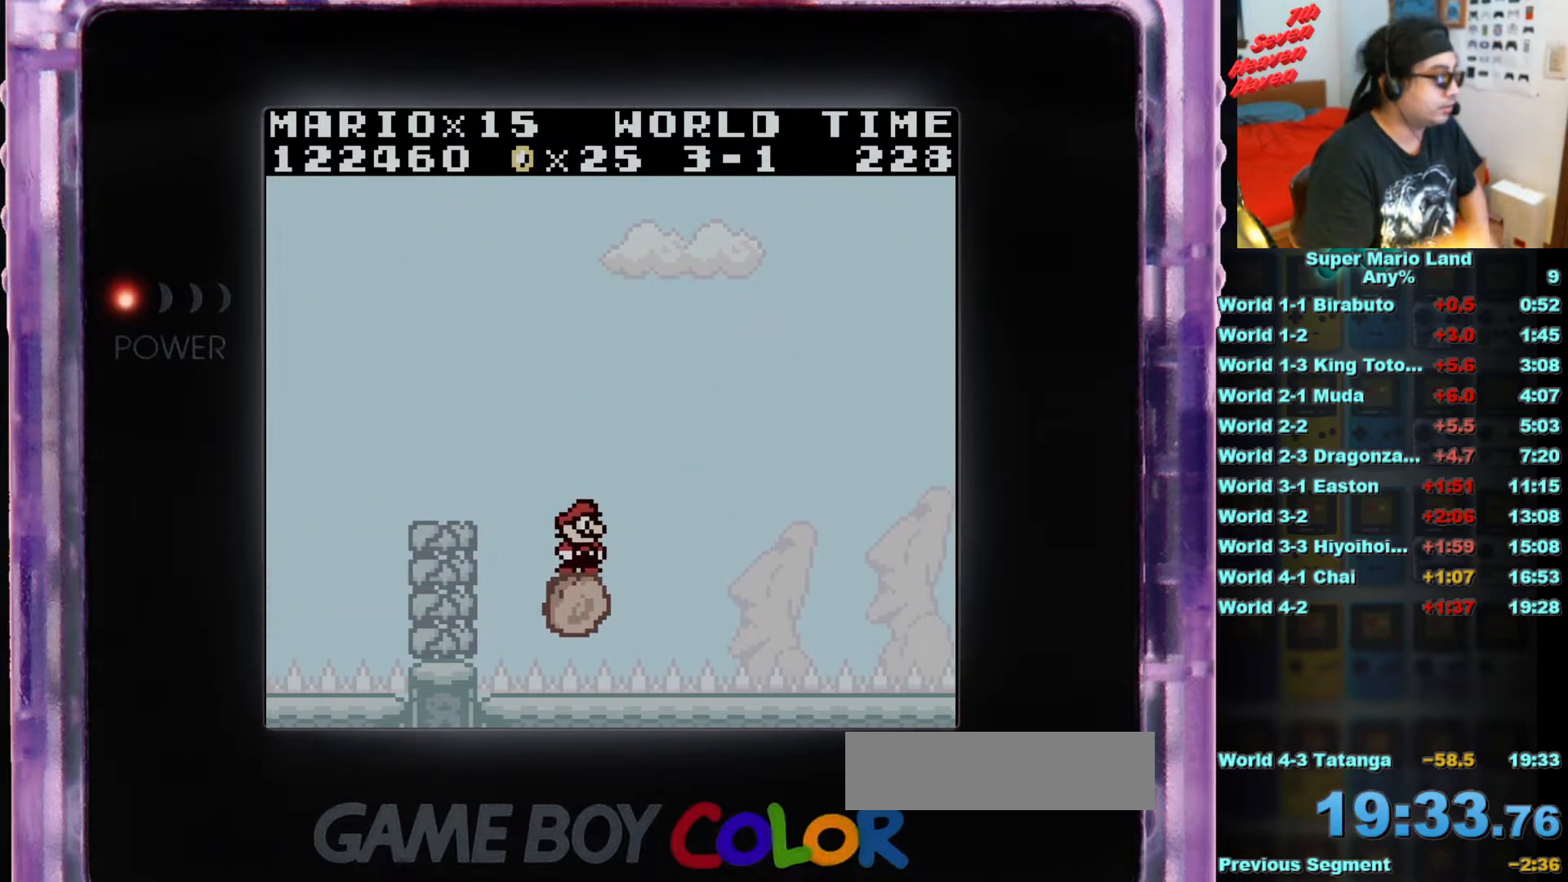
{"buttons": [], "events": []}
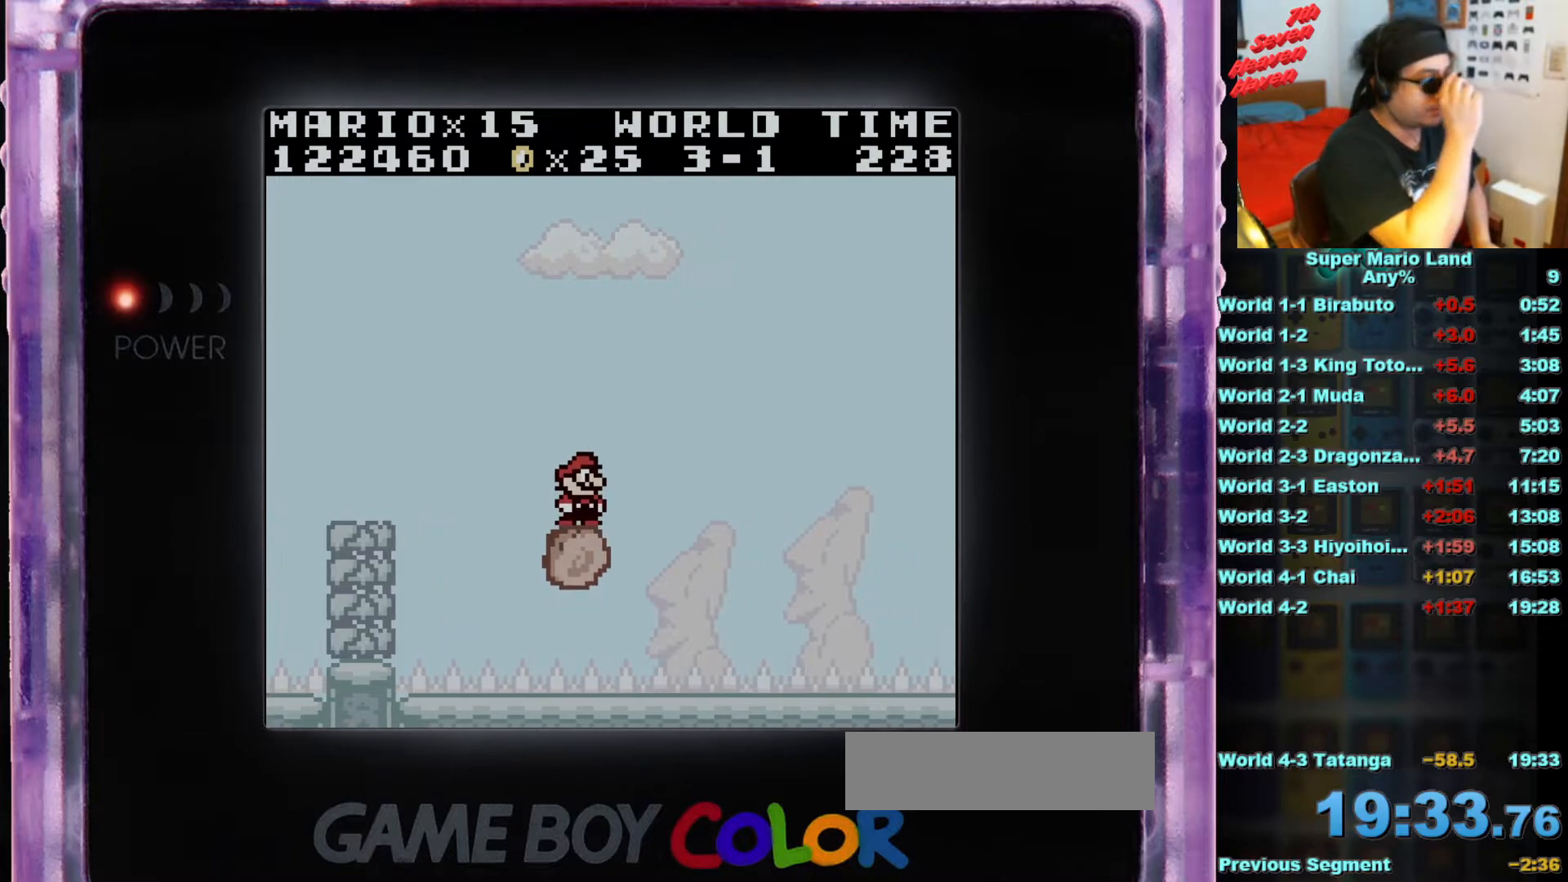
{"buttons": [], "events": []}
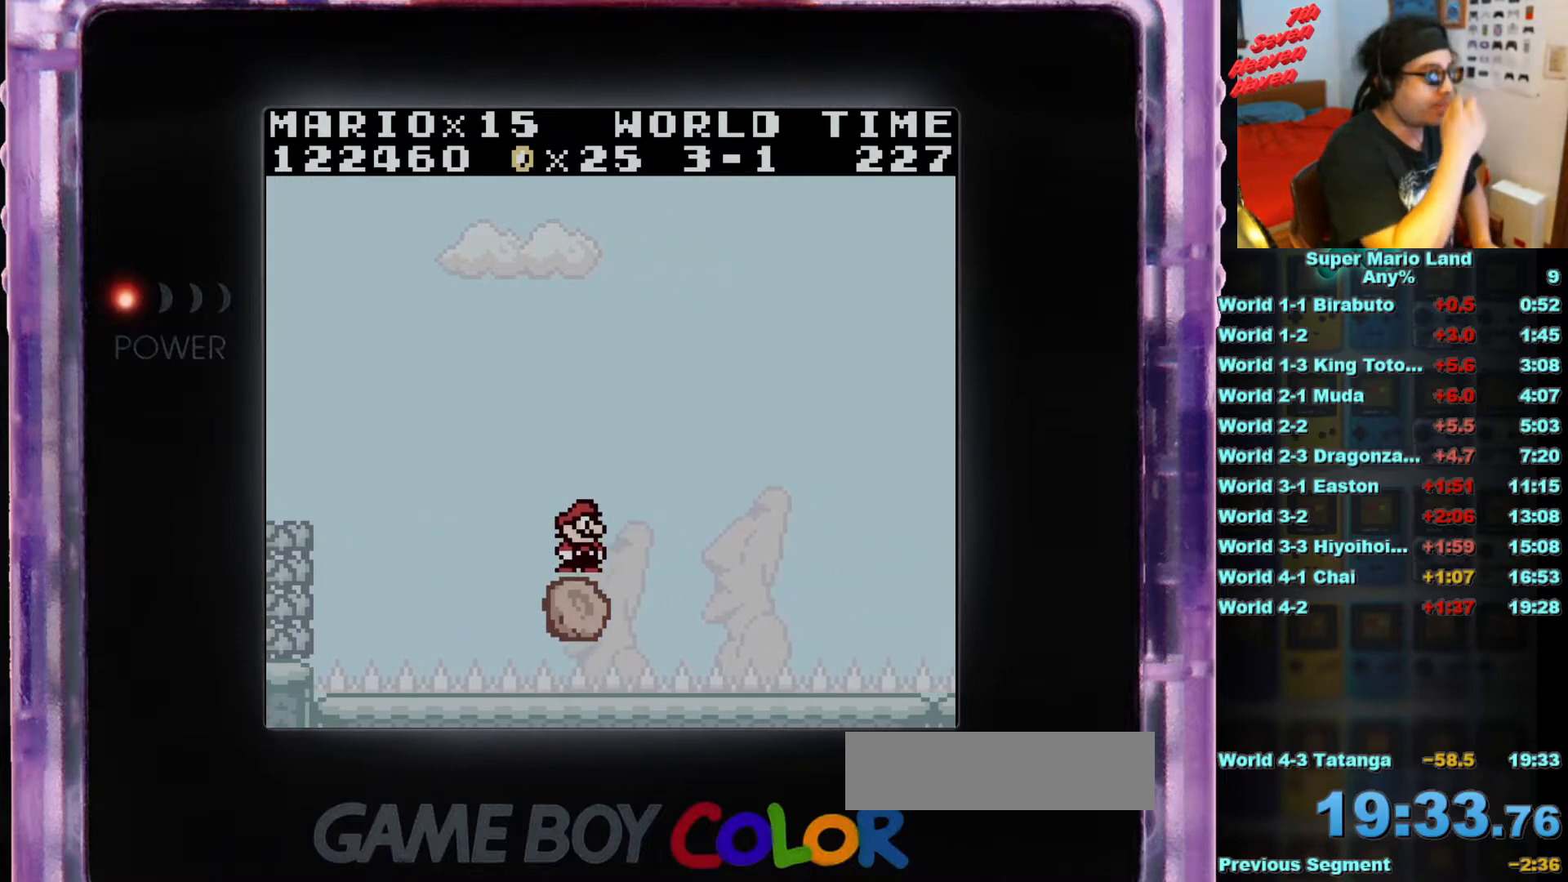
{"buttons": [], "events": []}
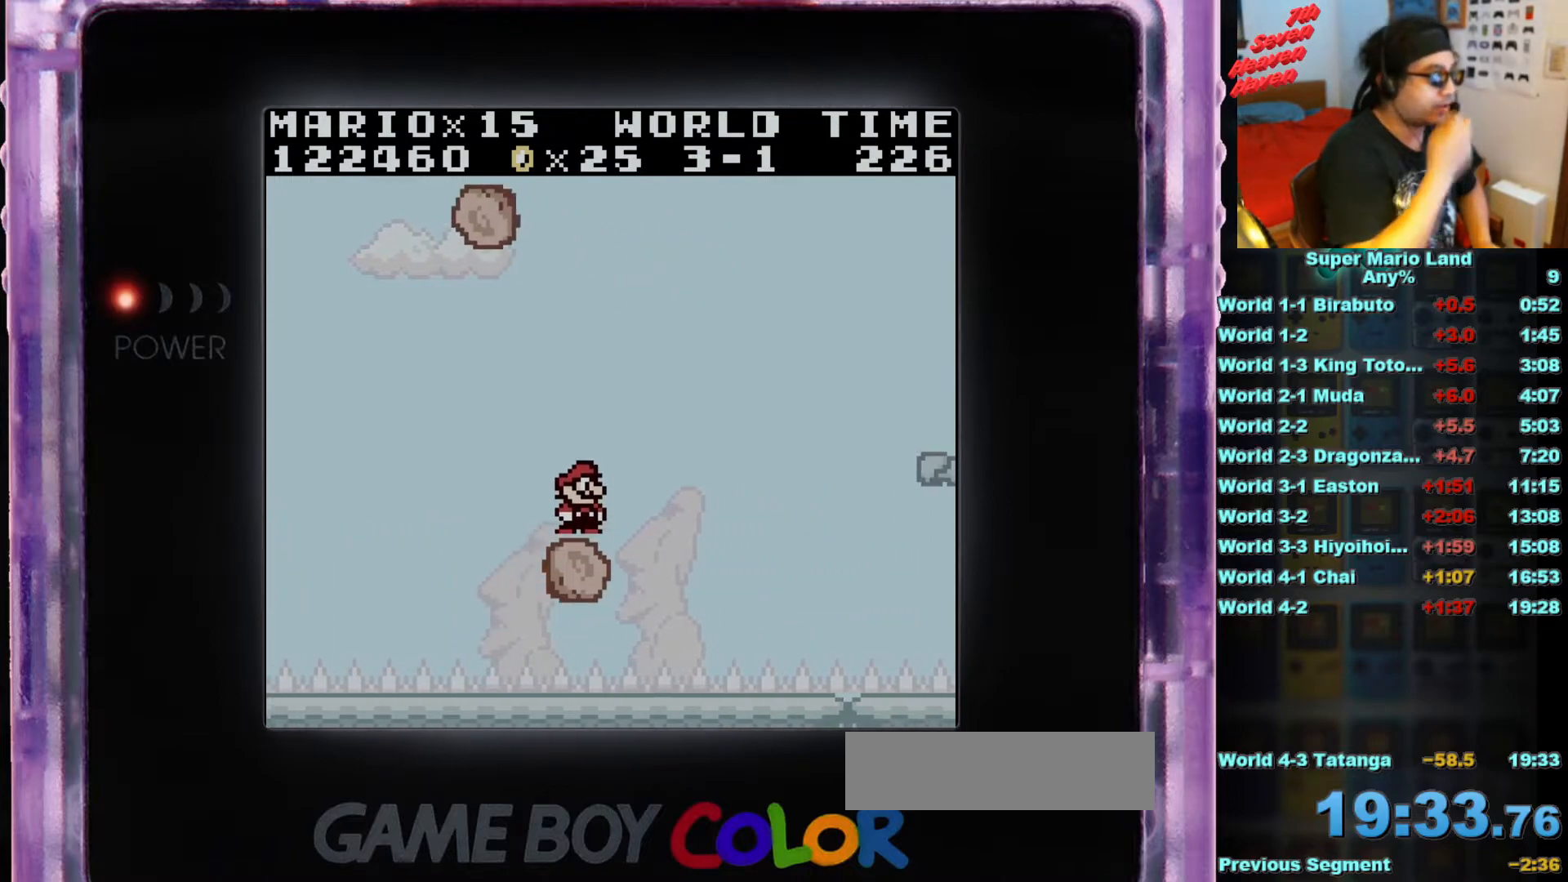
{"buttons": [], "events": []}
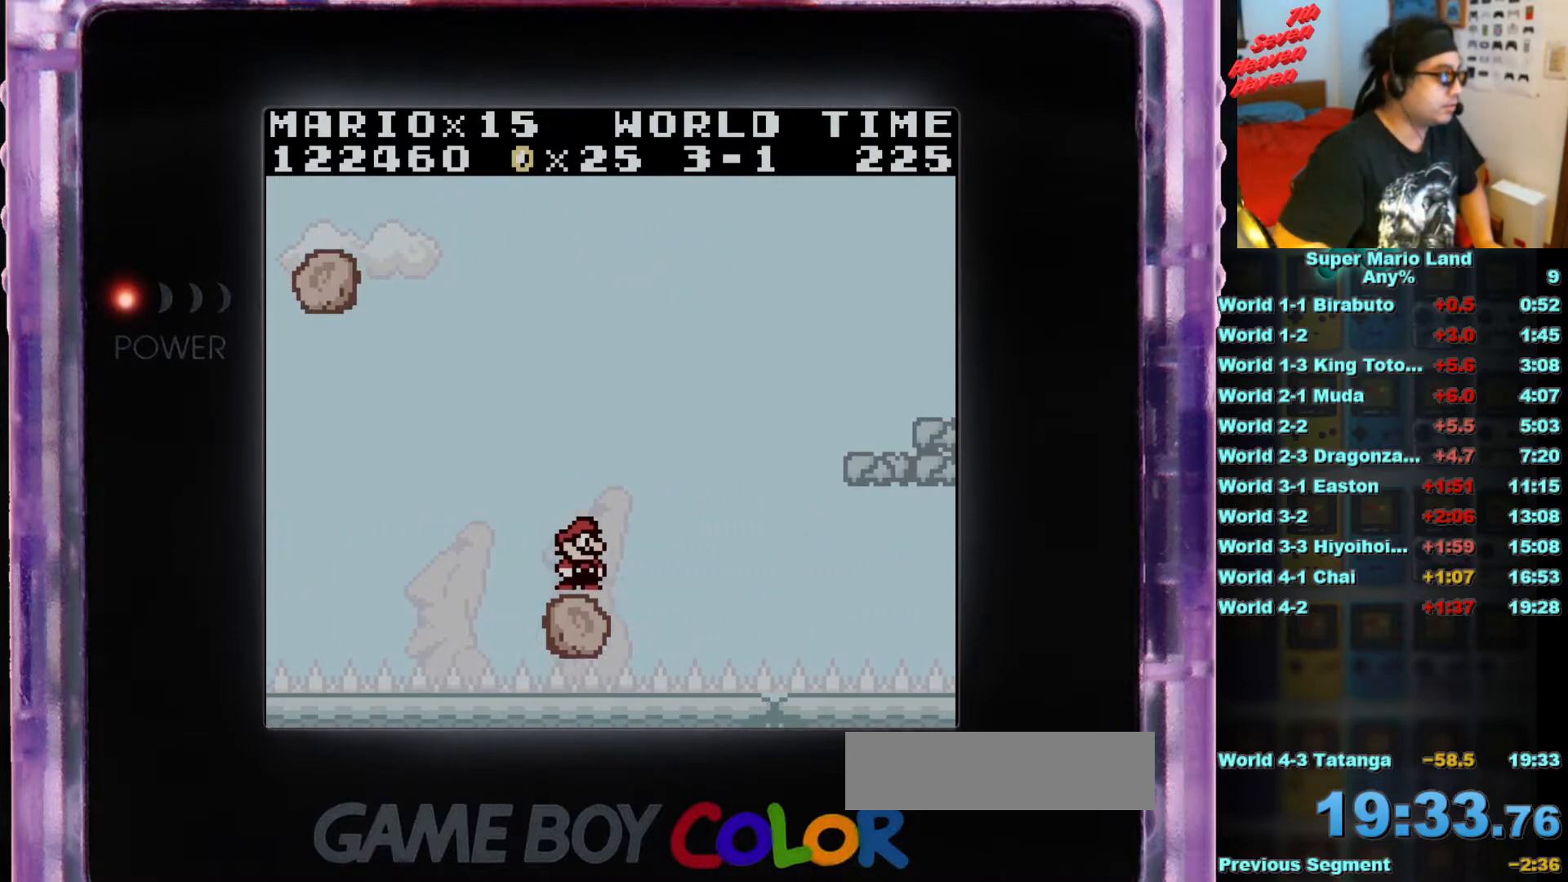
{"buttons": [], "events": []}
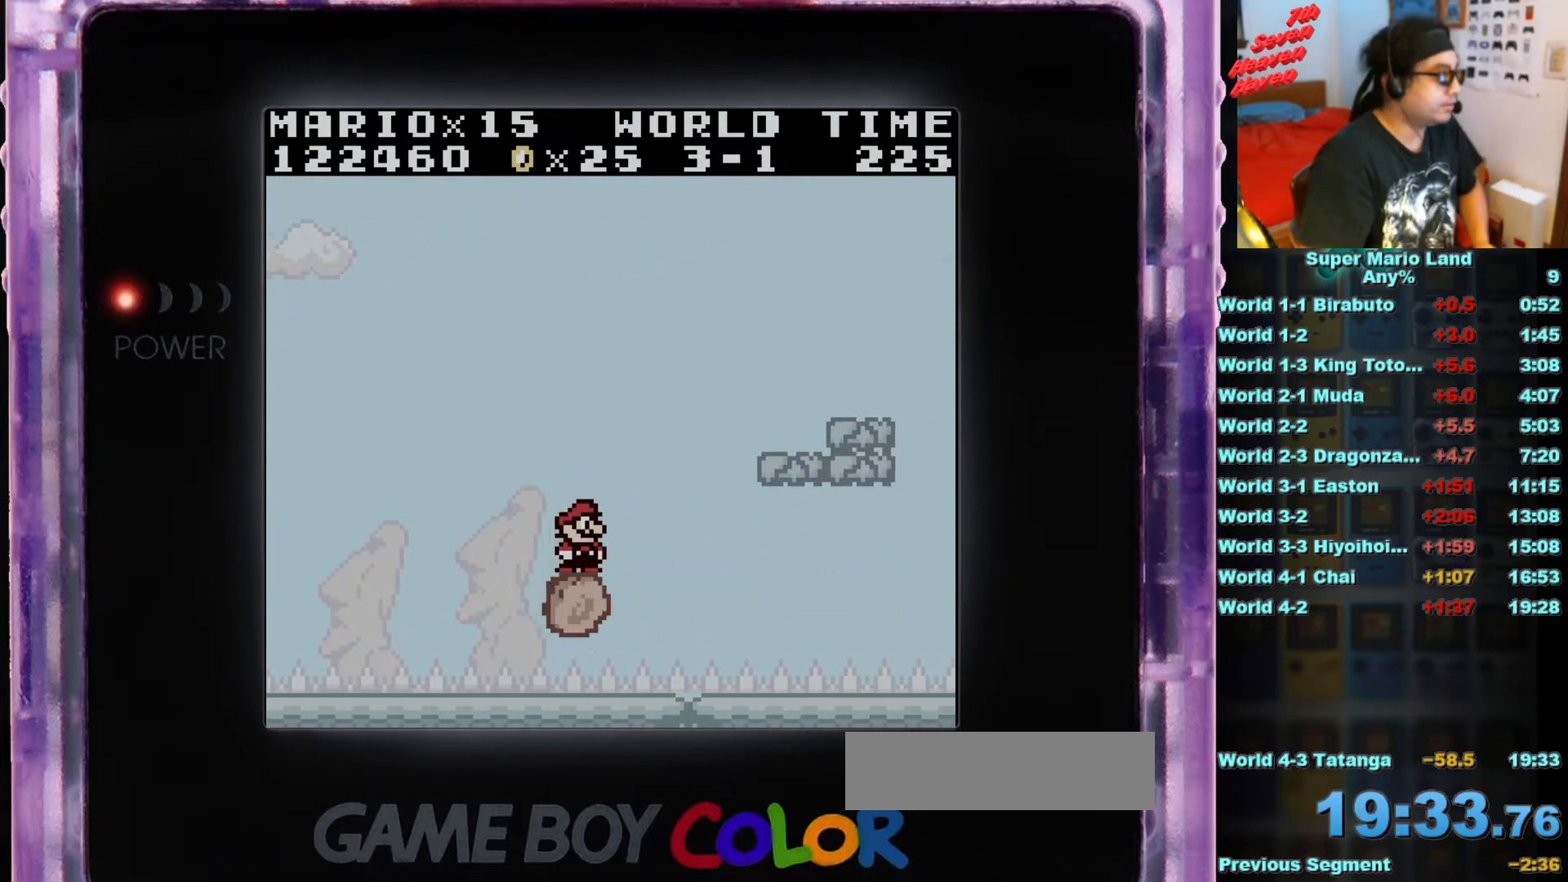
{"buttons": ["DPAD_RIGHT"], "events": [[484, "DPAD_RIGHT", "down"]]}
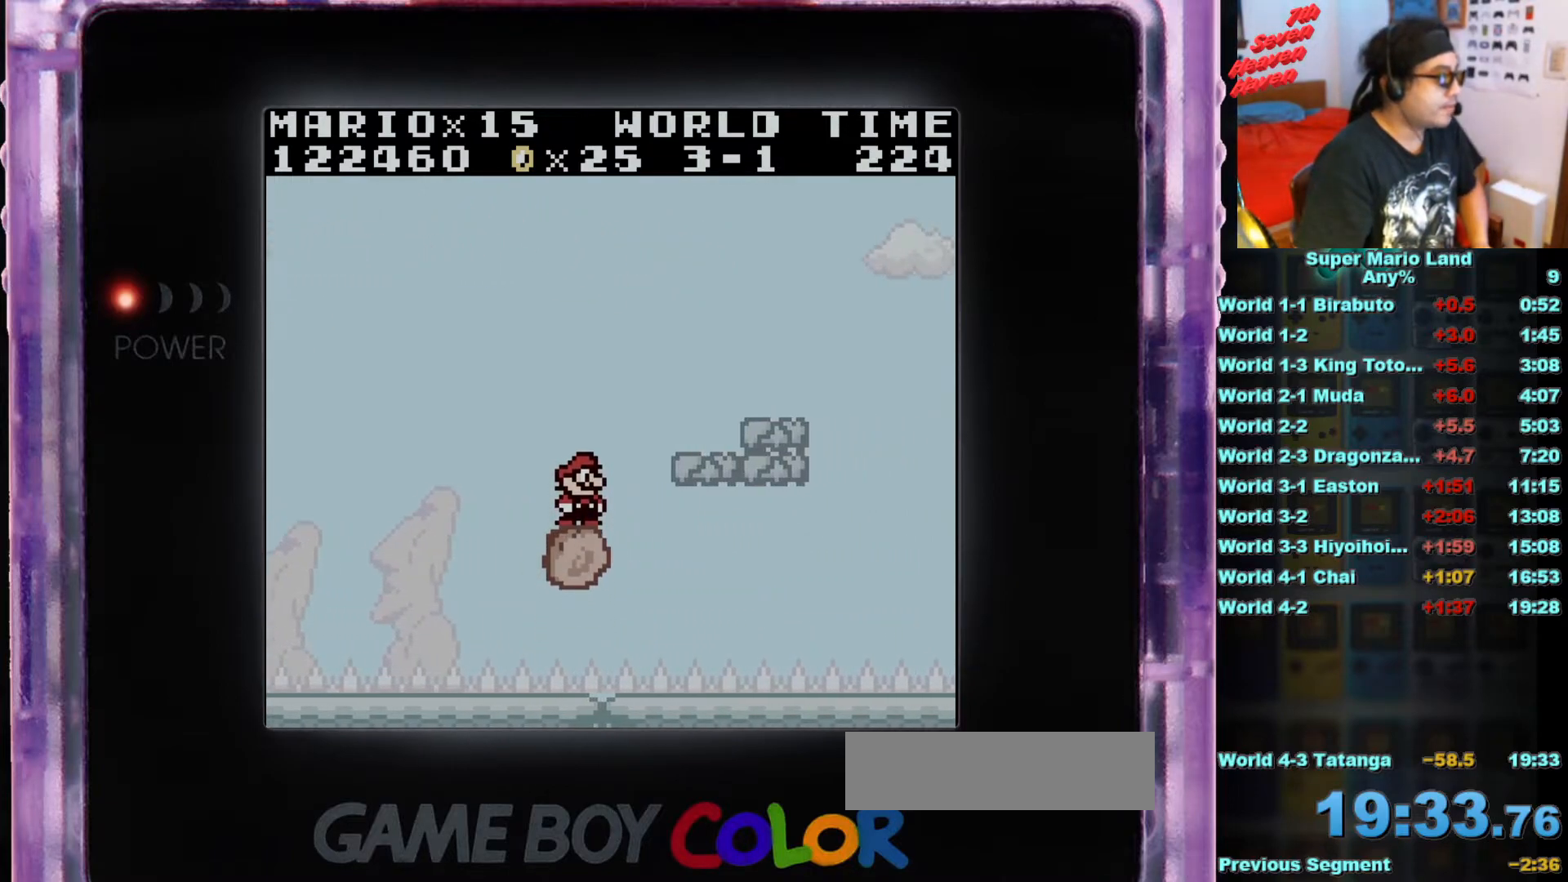
{"buttons": ["DPAD_RIGHT"], "events": [[33, "A", "down"], [367, "A", "up"]]}
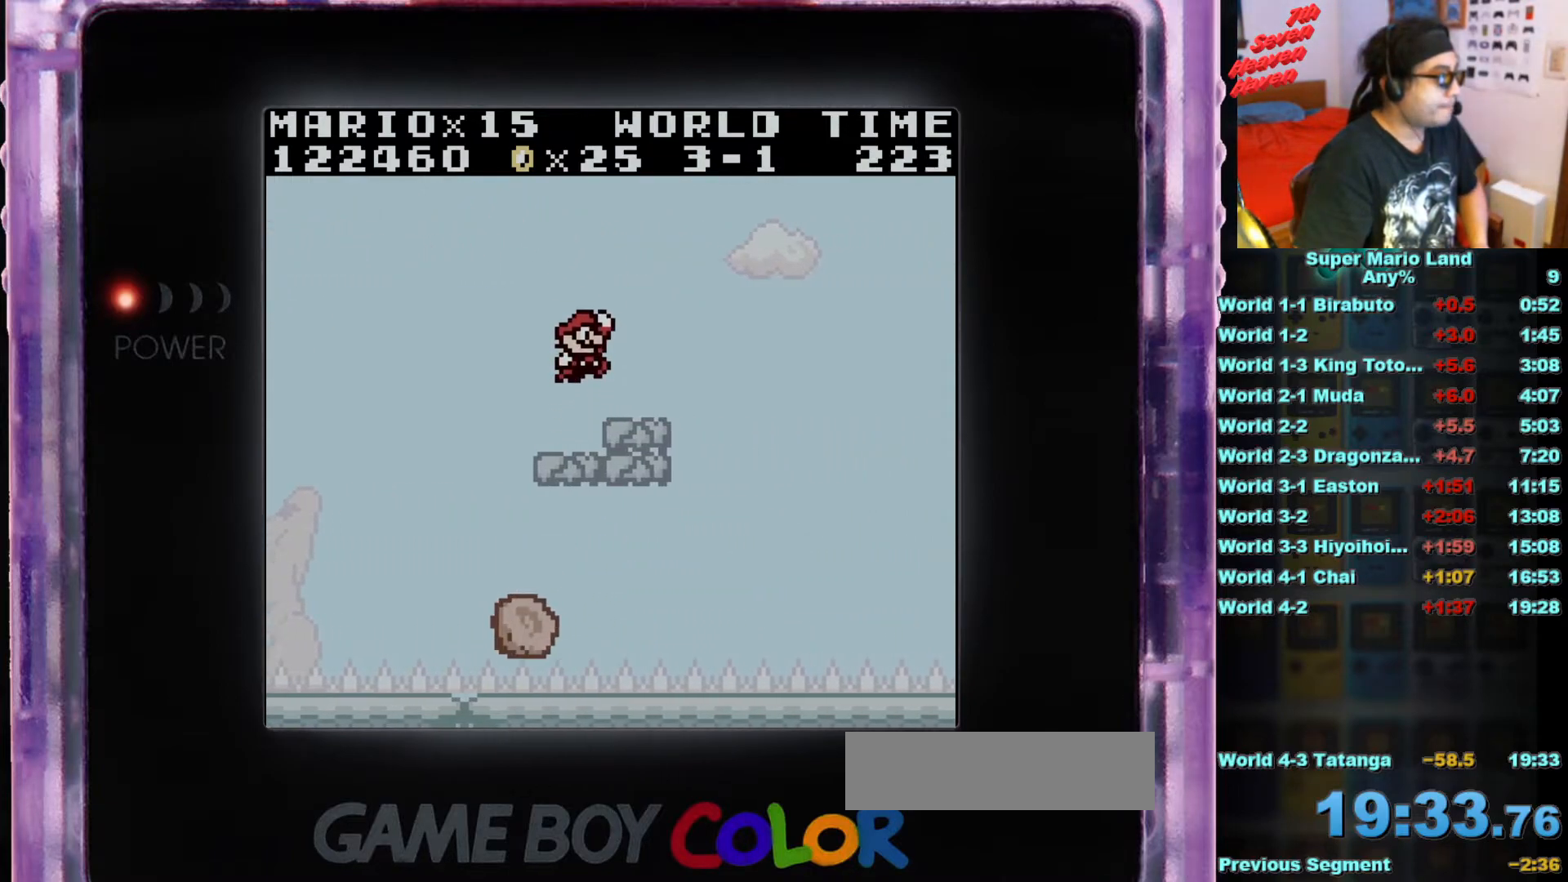
{"buttons": [], "events": [[117, "DPAD_RIGHT", "up"]]}
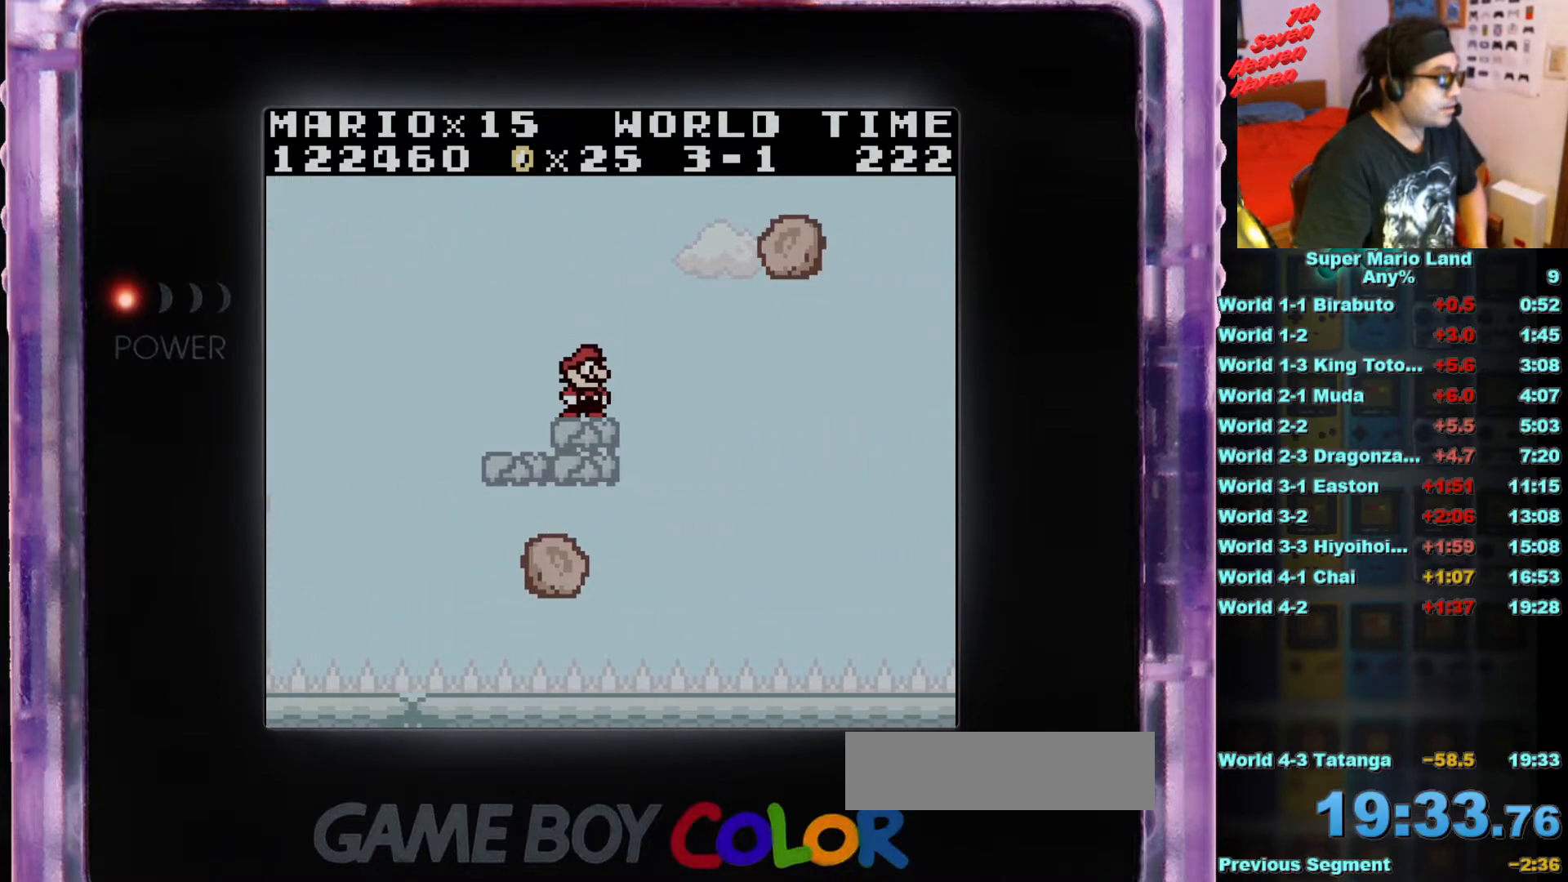
{"buttons": [], "events": [[150, "DPAD_RIGHT", "down"], [183, "DPAD_RIGHT", "up"]]}
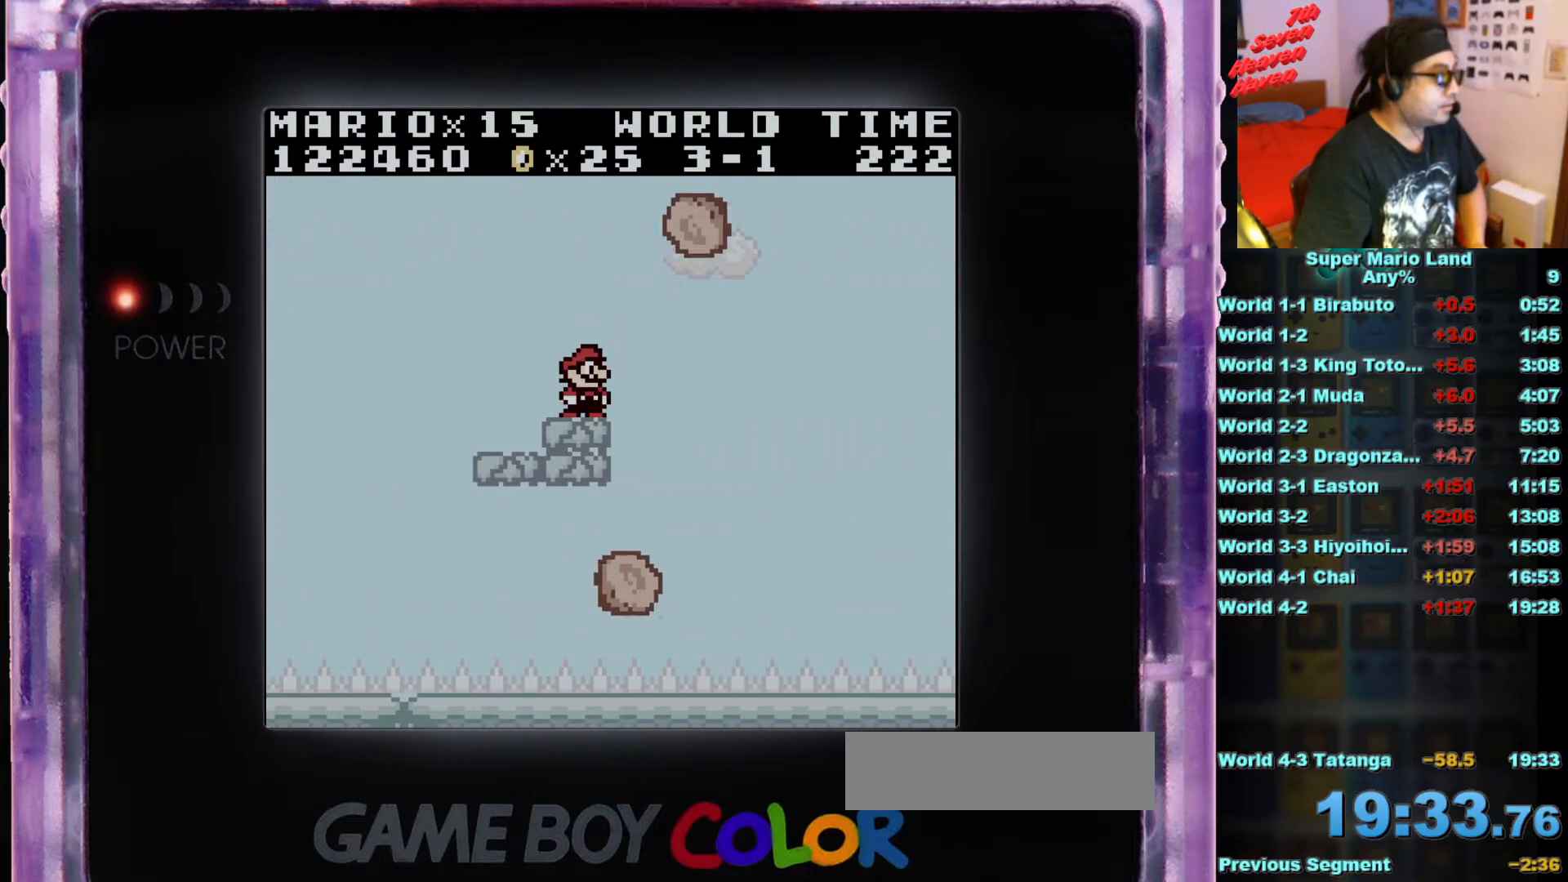
{"buttons": ["DPAD_RIGHT"], "events": [[50, "A", "down"], [300, "A", "up"], [401, "DPAD_RIGHT", "down"]]}
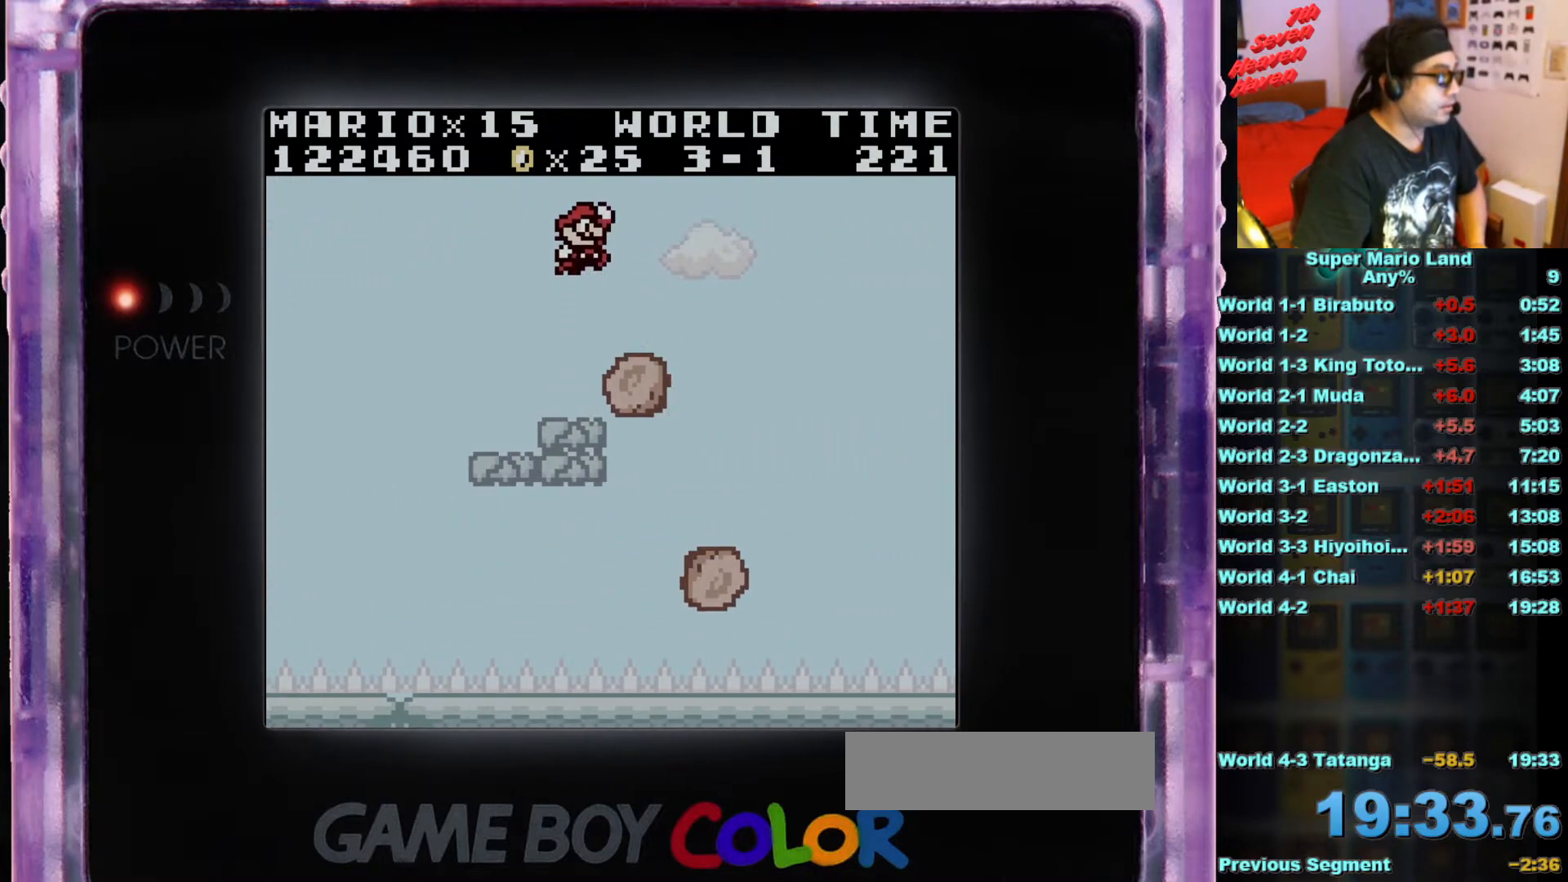
{"buttons": [], "events": [[200, "DPAD_RIGHT", "up"]]}
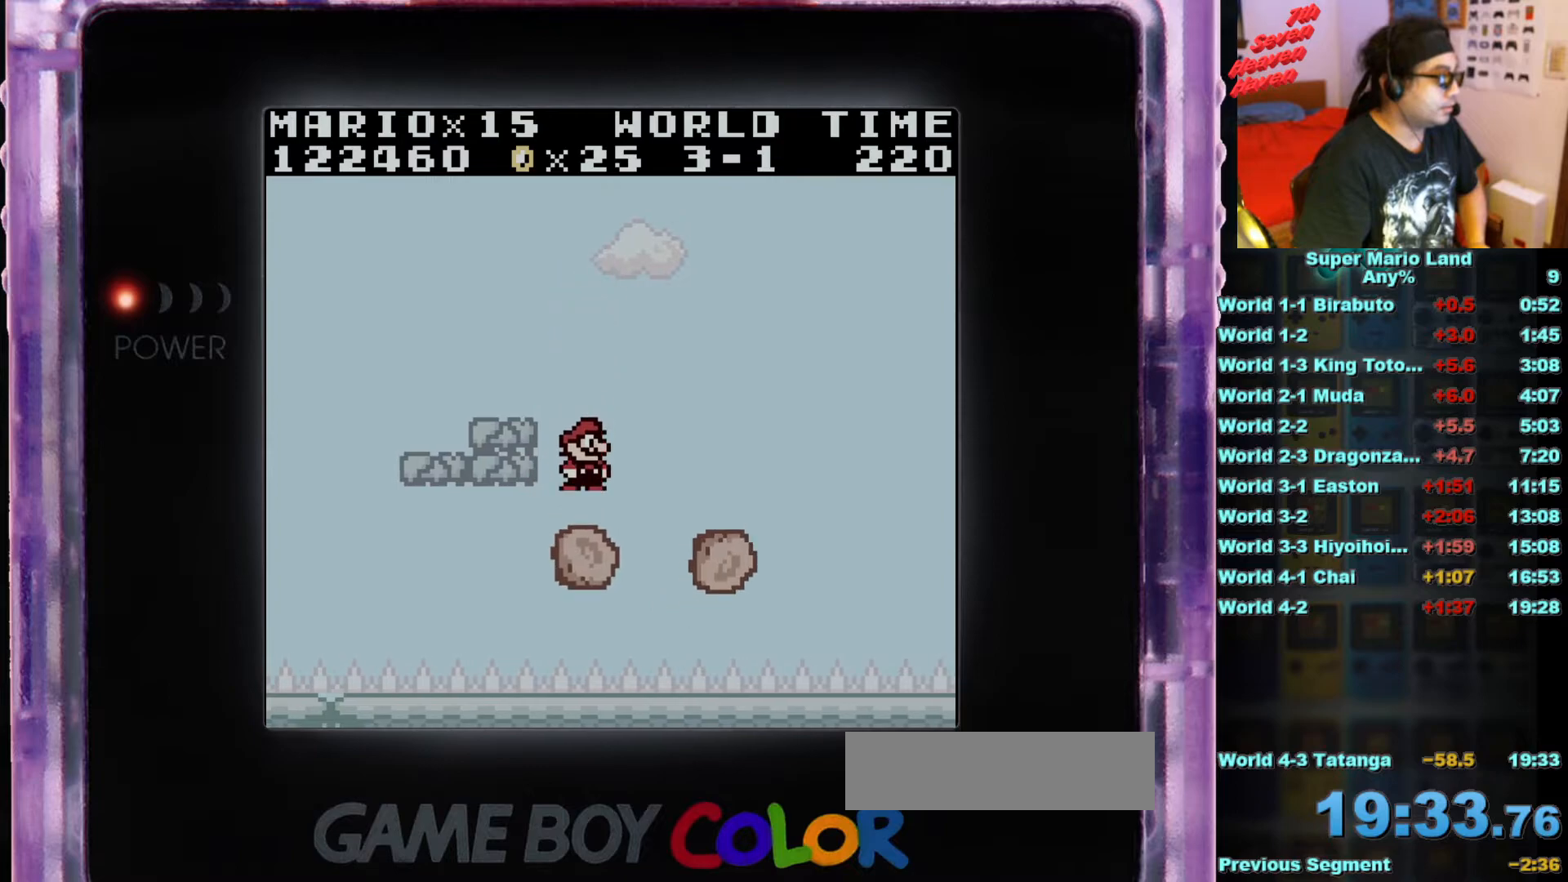
{"buttons": [], "events": []}
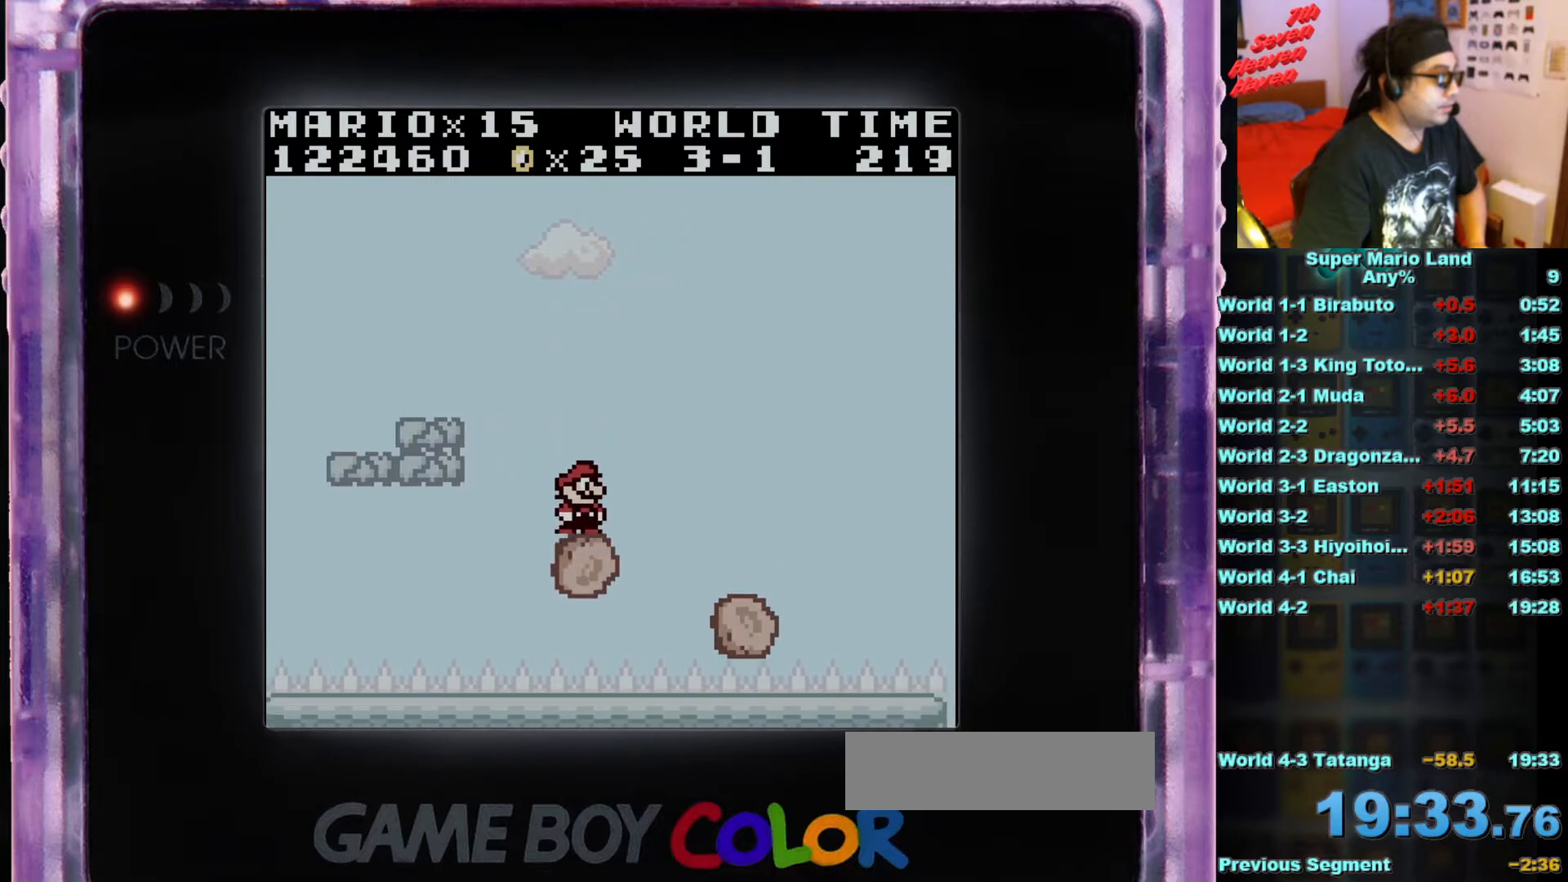
{"buttons": [], "events": []}
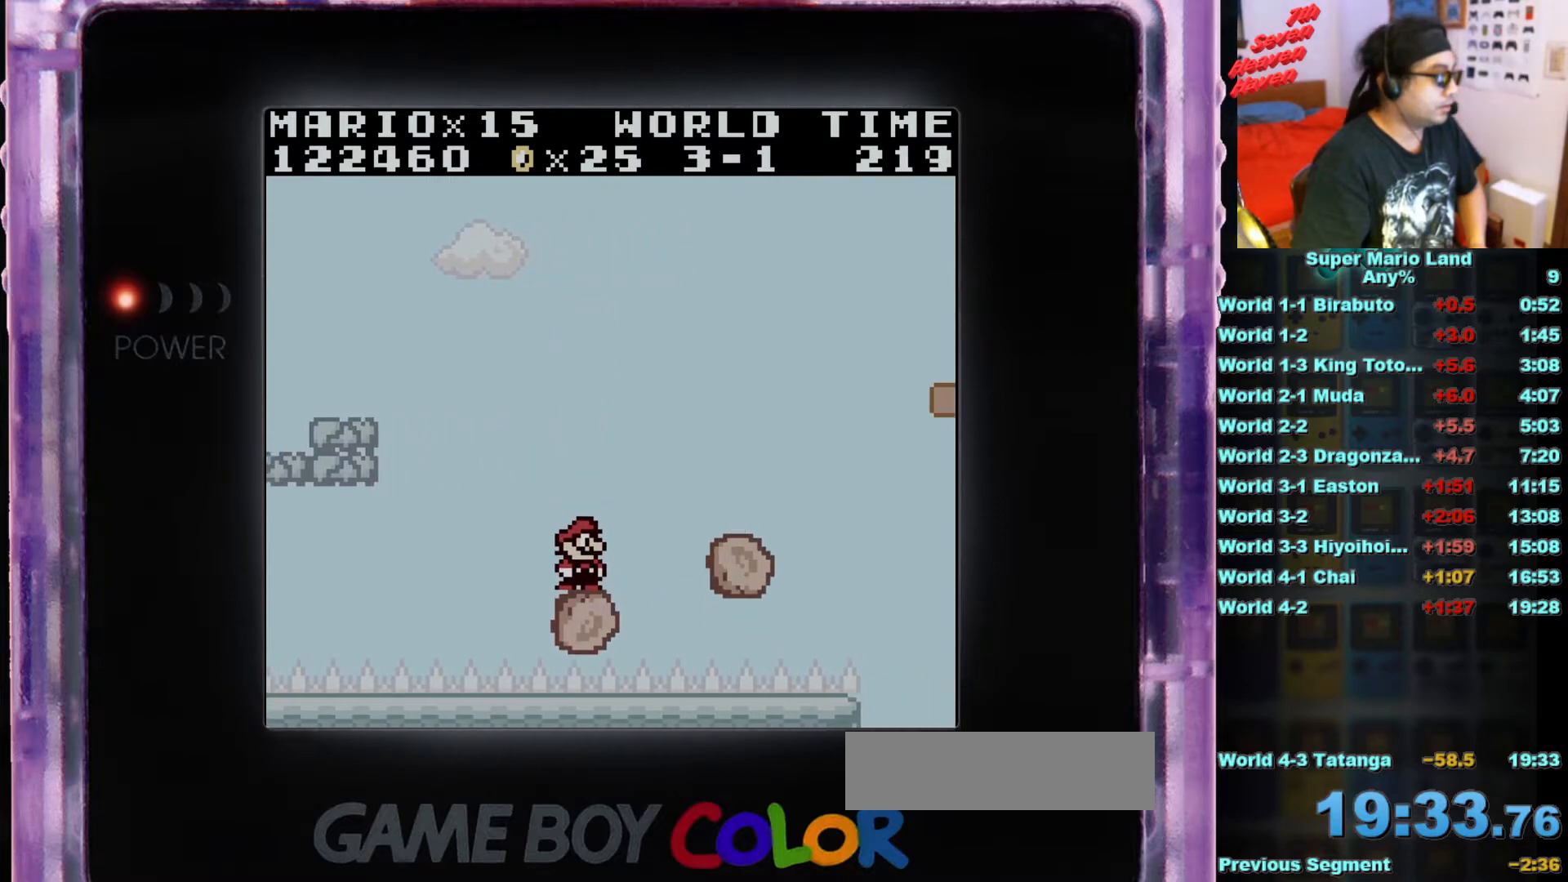
{"buttons": [], "events": []}
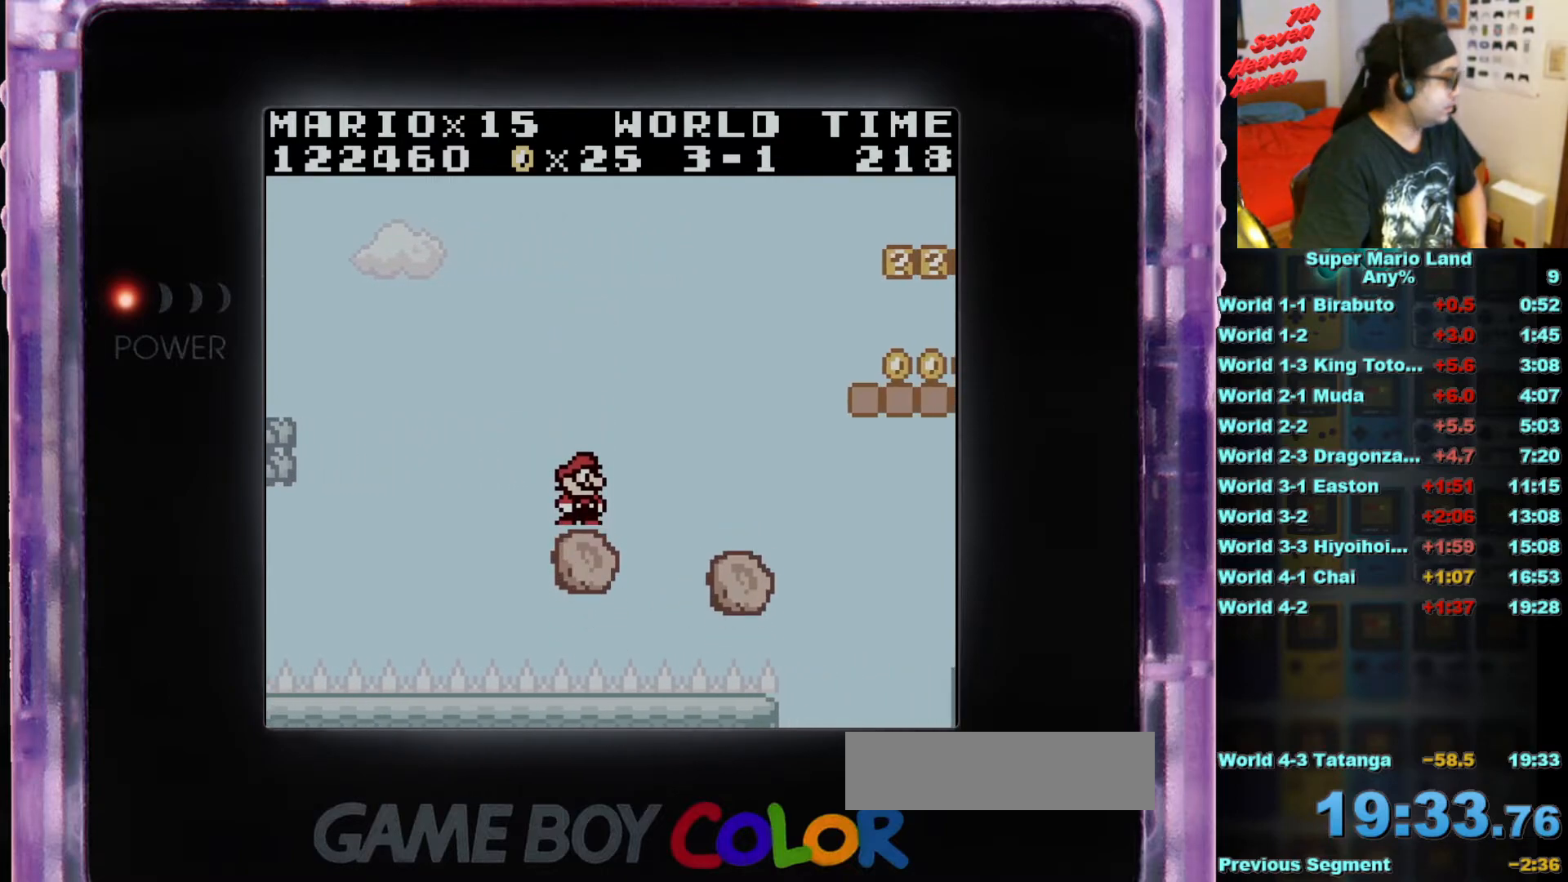
{"buttons": [], "events": []}
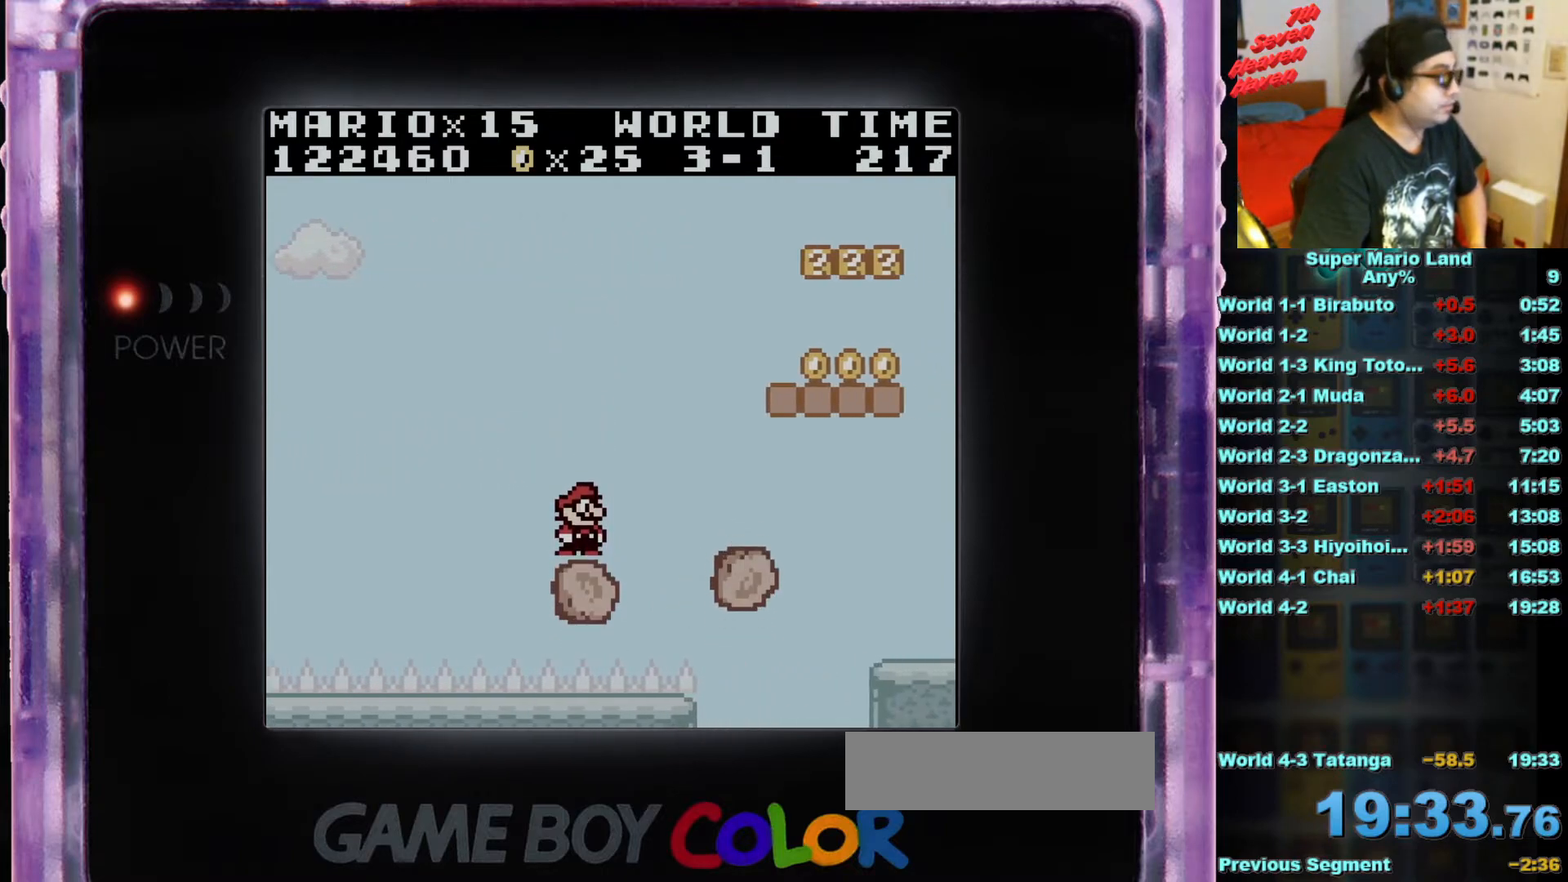
{"buttons": [], "events": []}